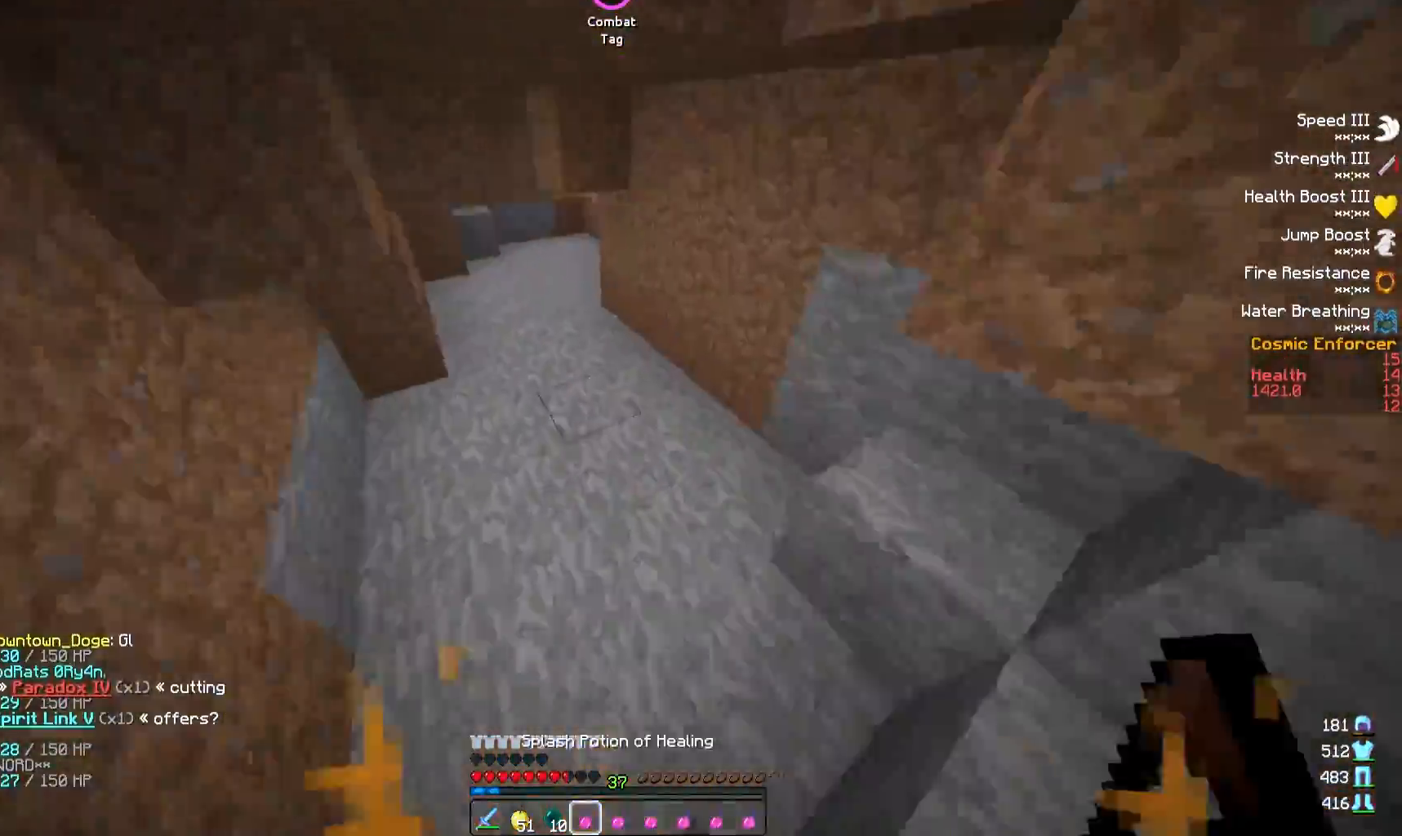
Gameplay with keyboard; each line is a JSON object with the keys held at the frame after it. "events" lists presses ("down") and releases ("up") of "a", "d", "s" and "w" between this image and that frame as [ms after this image, input, new state], when the widget could be followed in between. No other keys are recorded. Mouse input is not recorded.
{"keys": ["w"], "events": []}
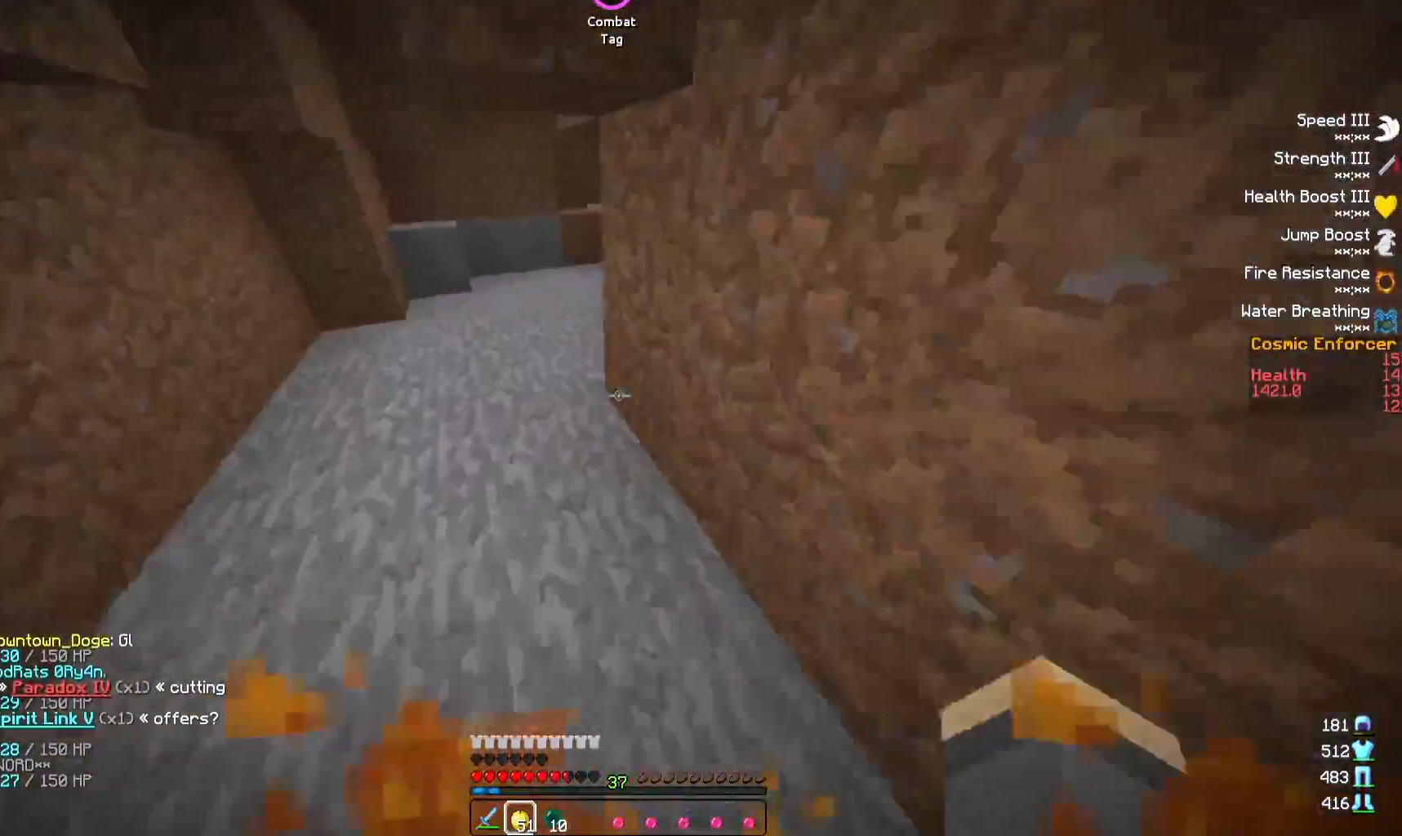
{"keys": ["d", "w"], "events": [[383, "d", "down"]]}
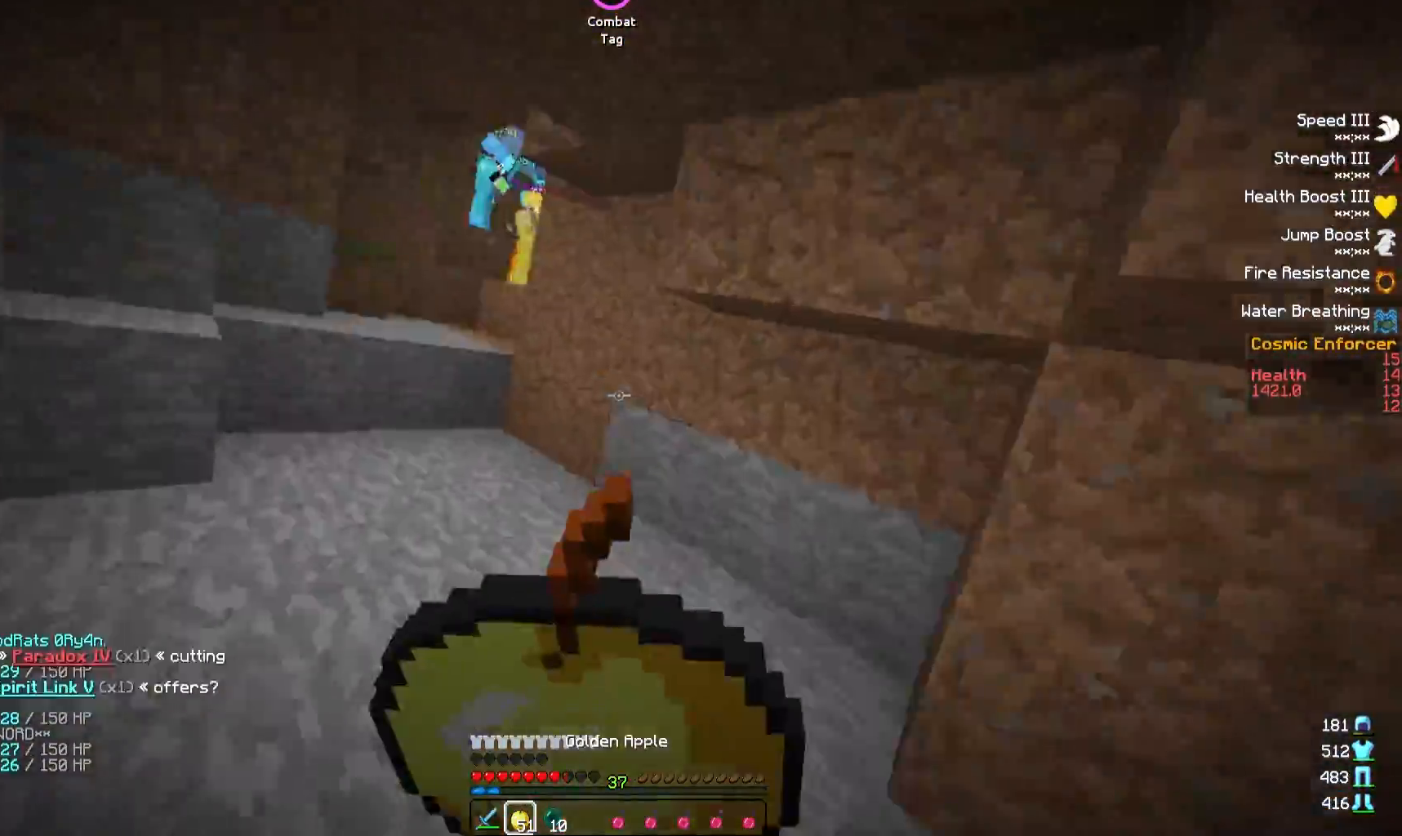
{"keys": ["d"], "events": [[367, "w", "up"]]}
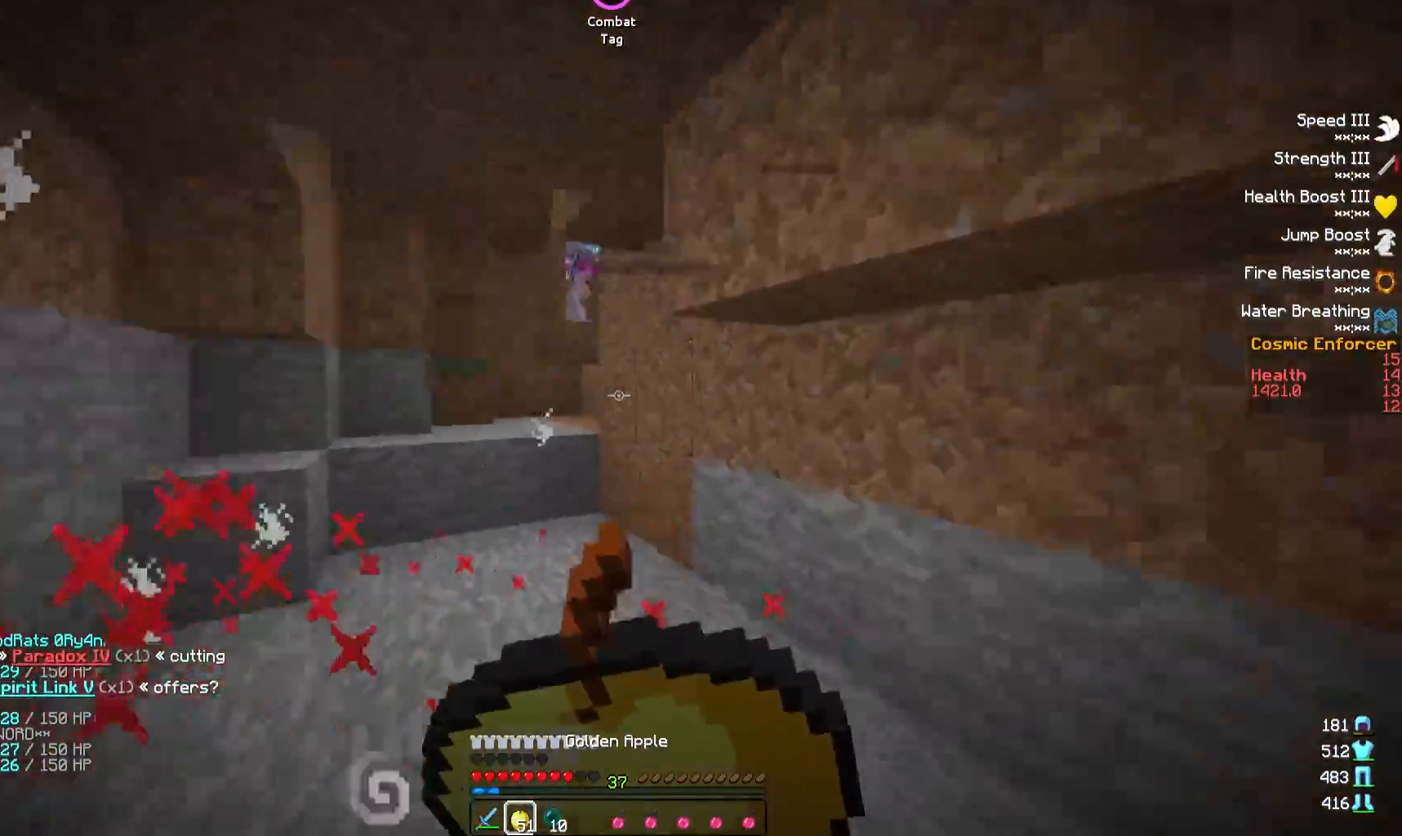
{"keys": ["a", "d", "s"], "events": [[50, "s", "down"], [233, "a", "down"]]}
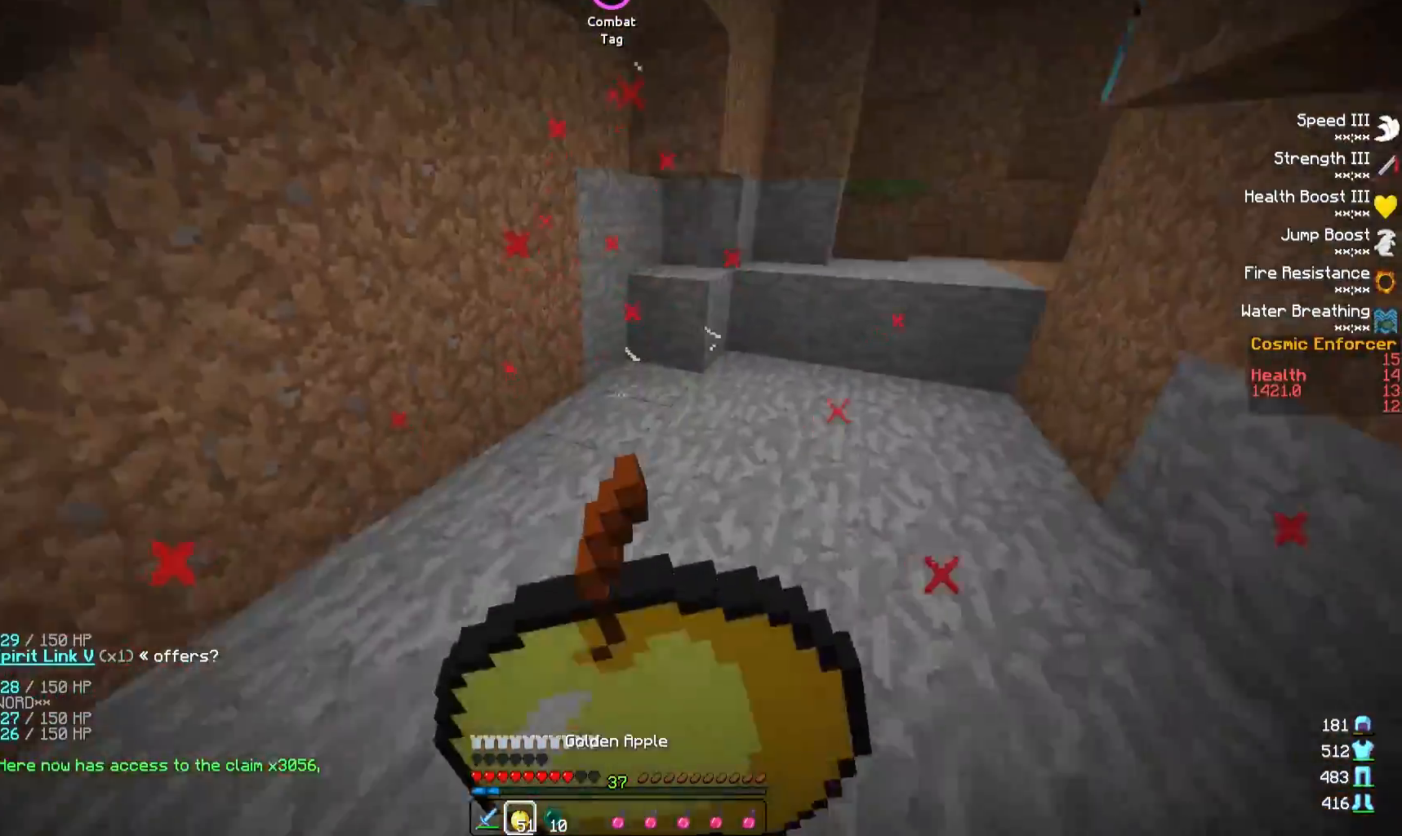
{"keys": ["w"], "events": [[283, "a", "up"], [283, "s", "up"], [300, "d", "up"], [467, "w", "down"]]}
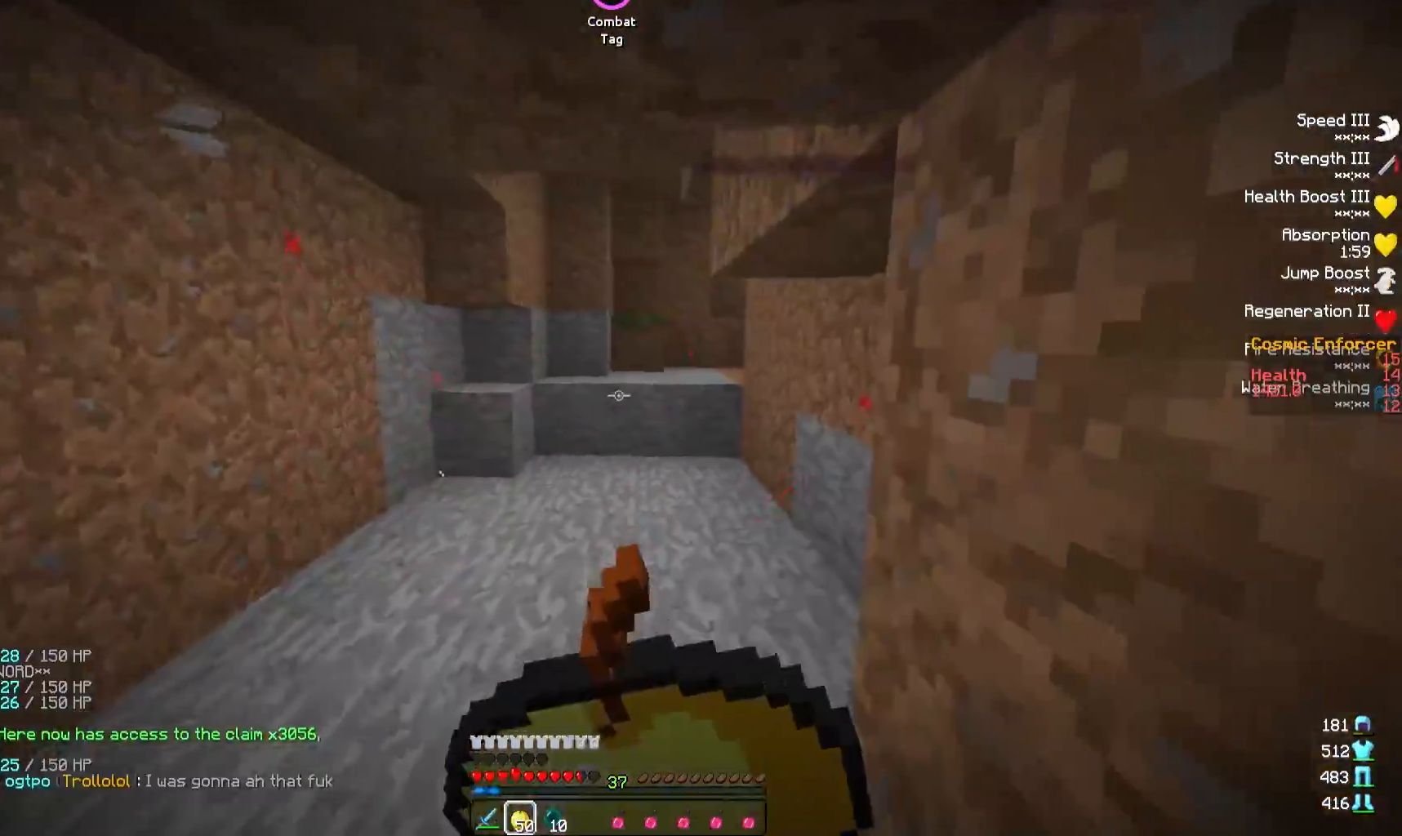
{"keys": ["w"], "events": [[67, "a", "down"], [300, "a", "up"]]}
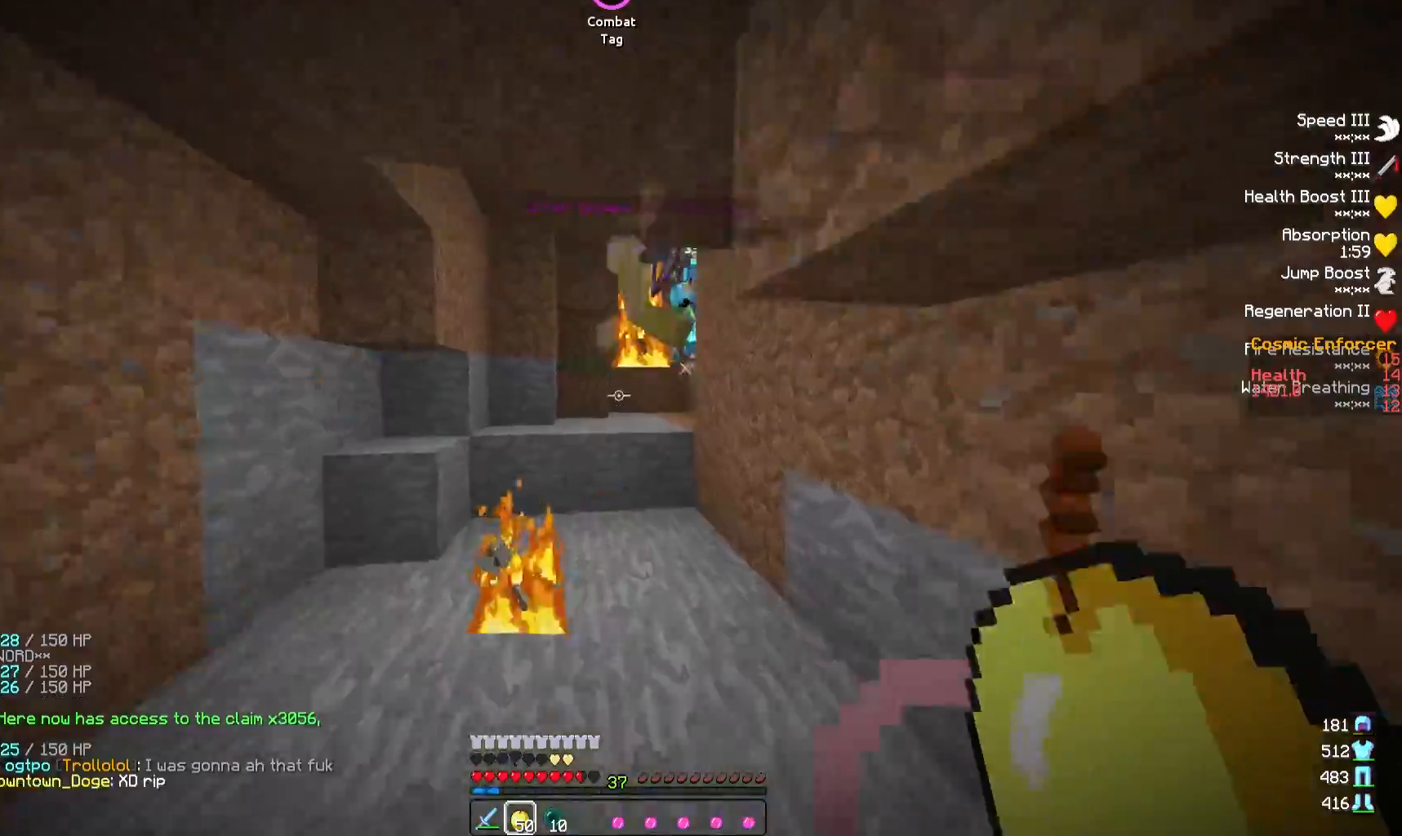
{"keys": ["a"], "events": [[467, "a", "down"], [467, "w", "up"]]}
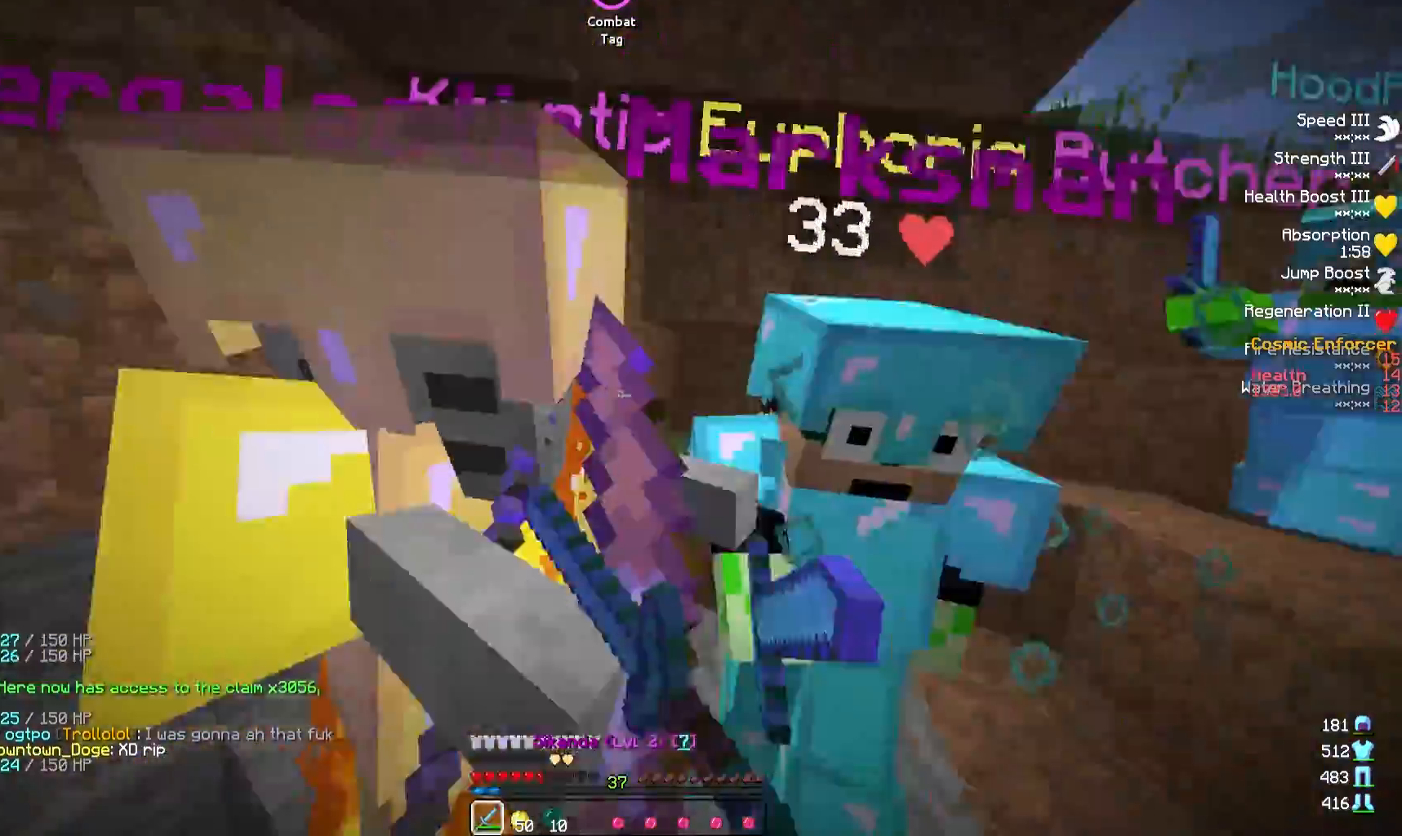
{"keys": ["a"], "events": []}
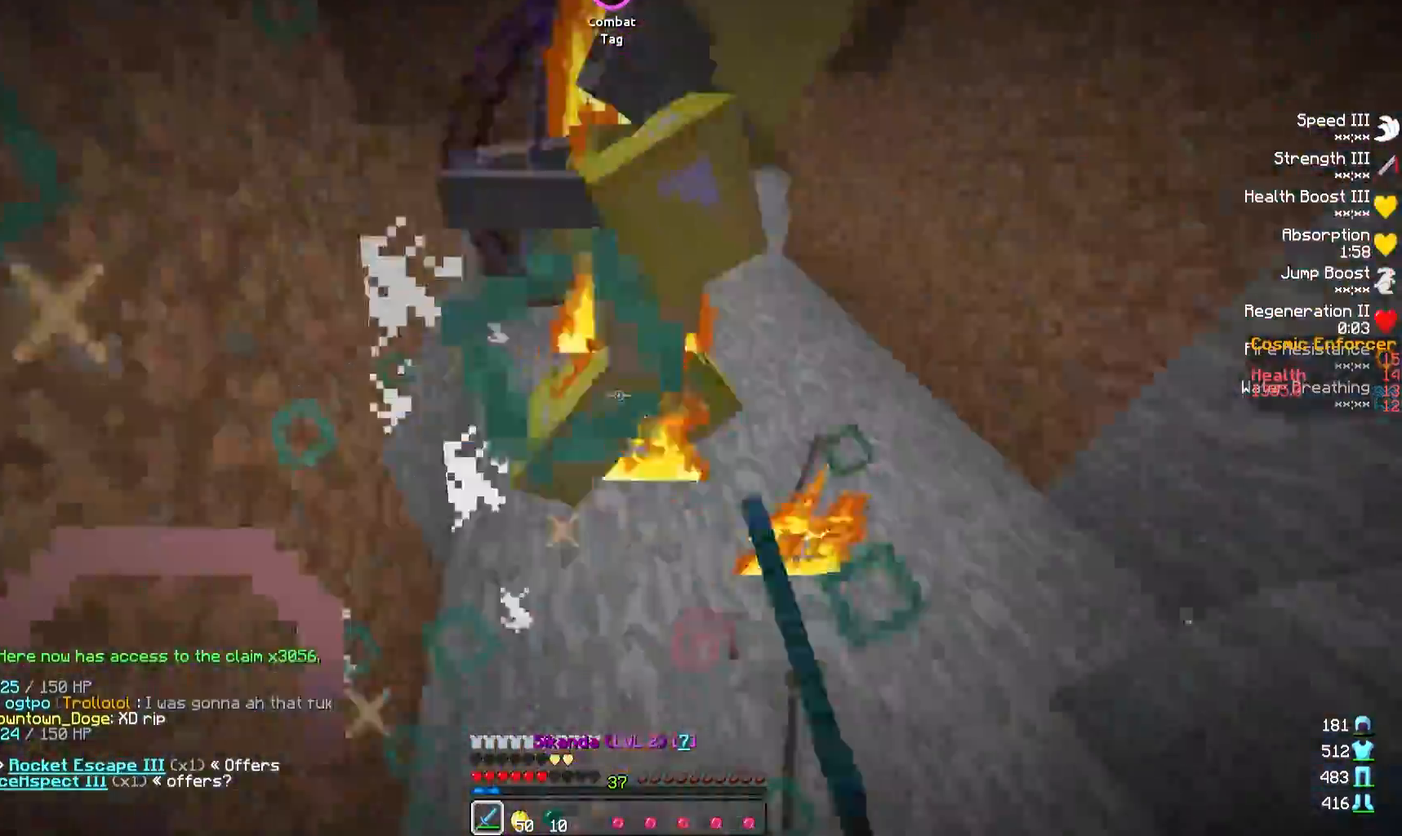
{"keys": ["d"], "events": [[183, "s", "down"], [267, "a", "up"], [350, "d", "down"], [350, "s", "up"]]}
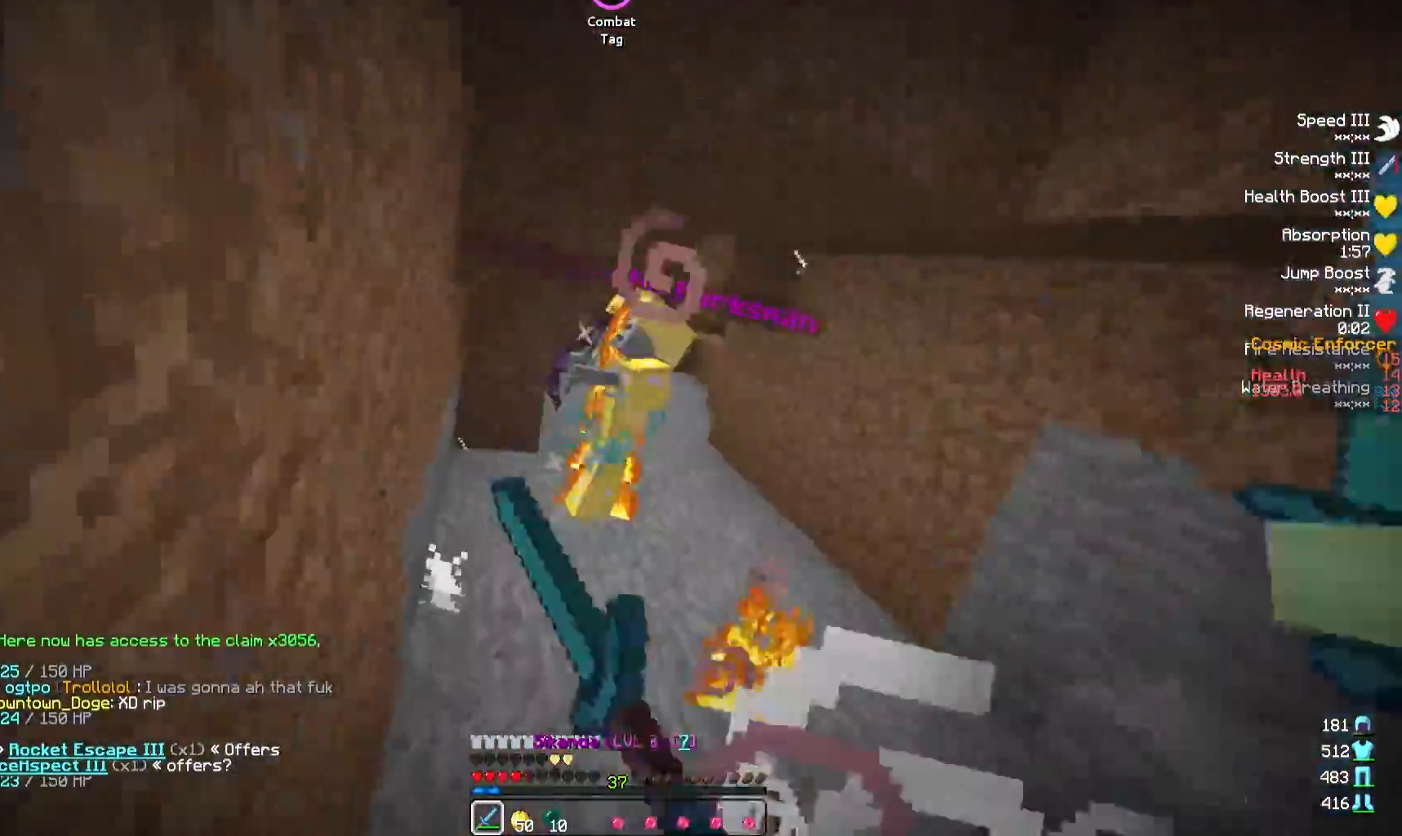
{"keys": ["w"], "events": [[83, "w", "down"], [500, "d", "up"]]}
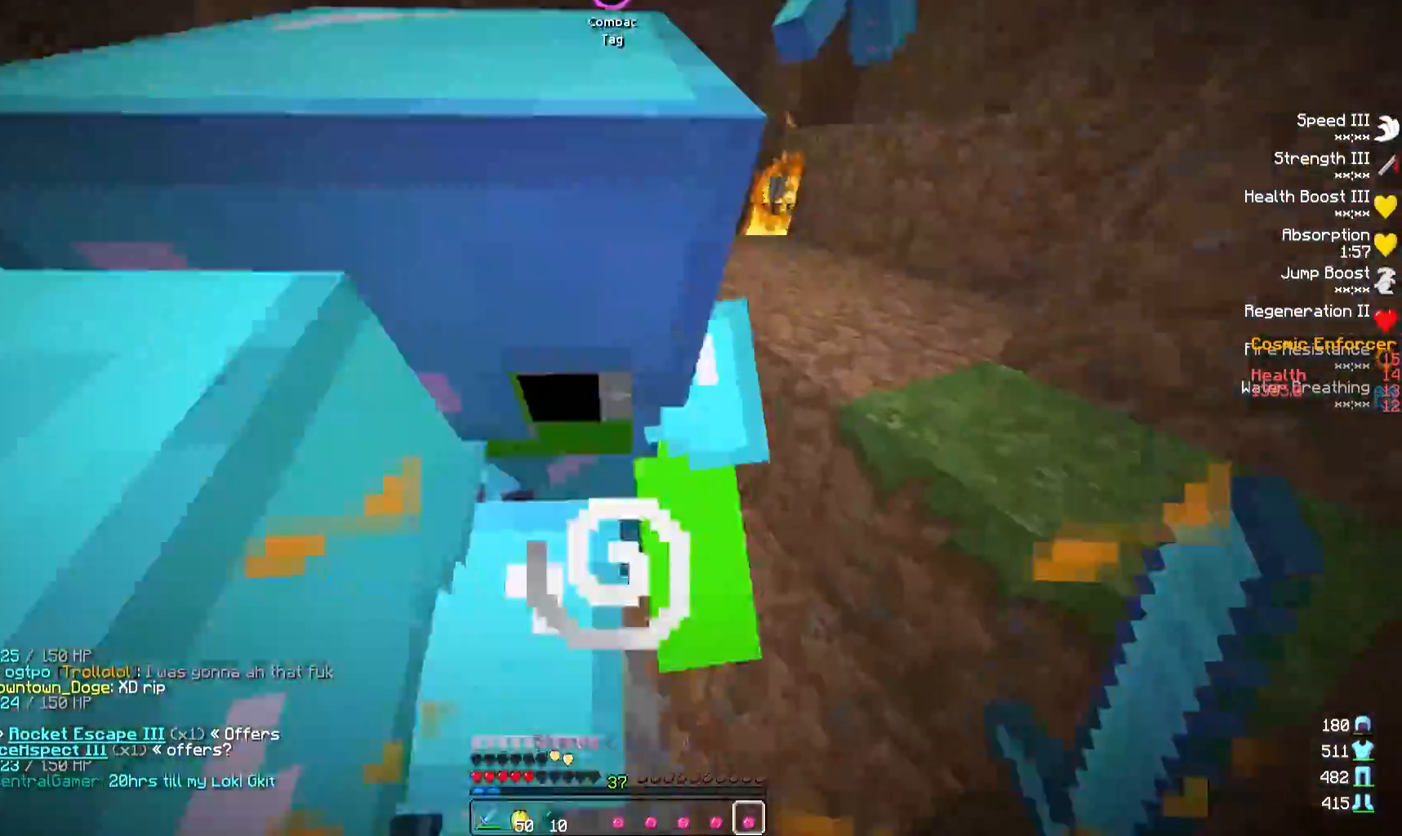
{"keys": ["w"], "events": []}
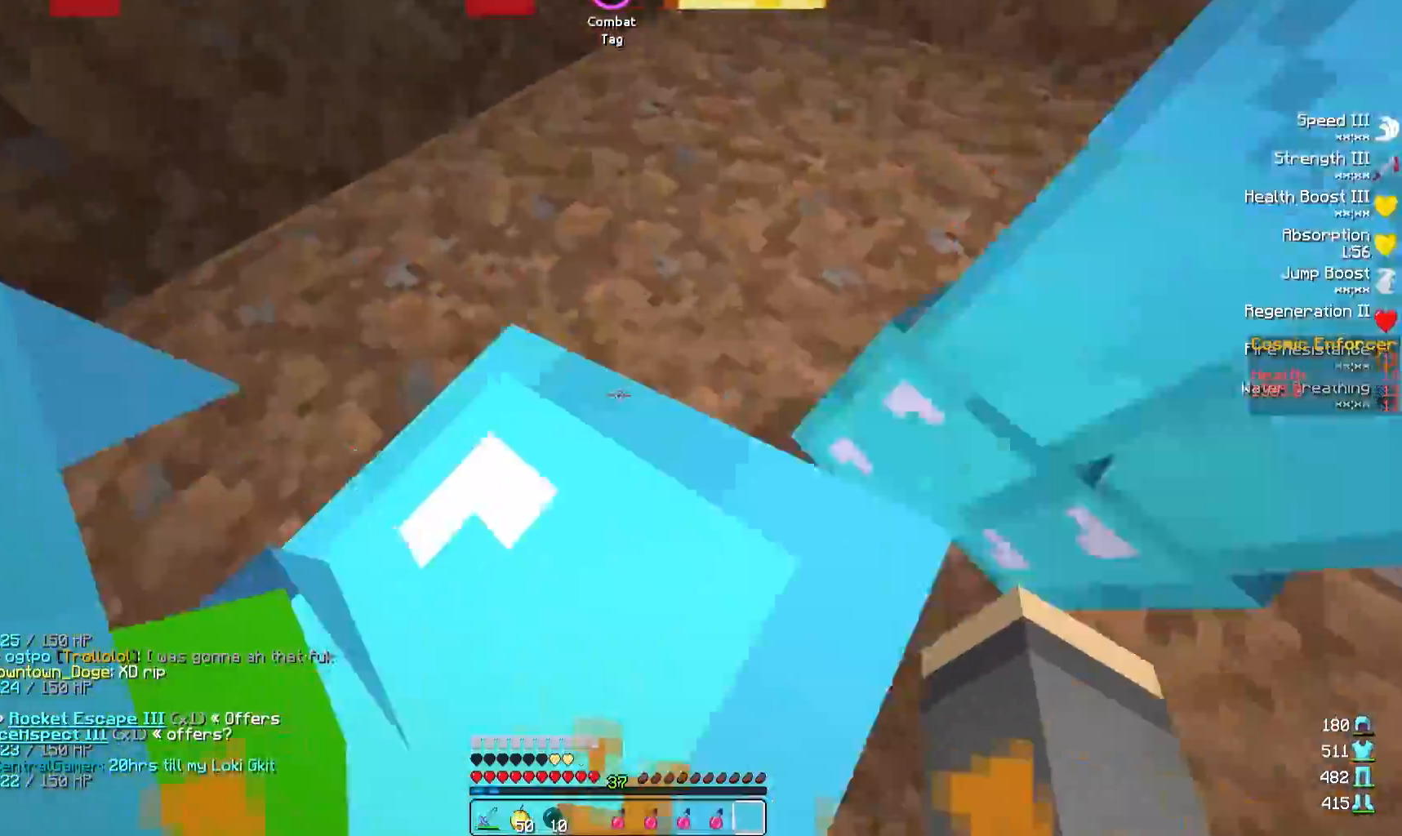
{"keys": ["d", "w"], "events": [[483, "d", "down"]]}
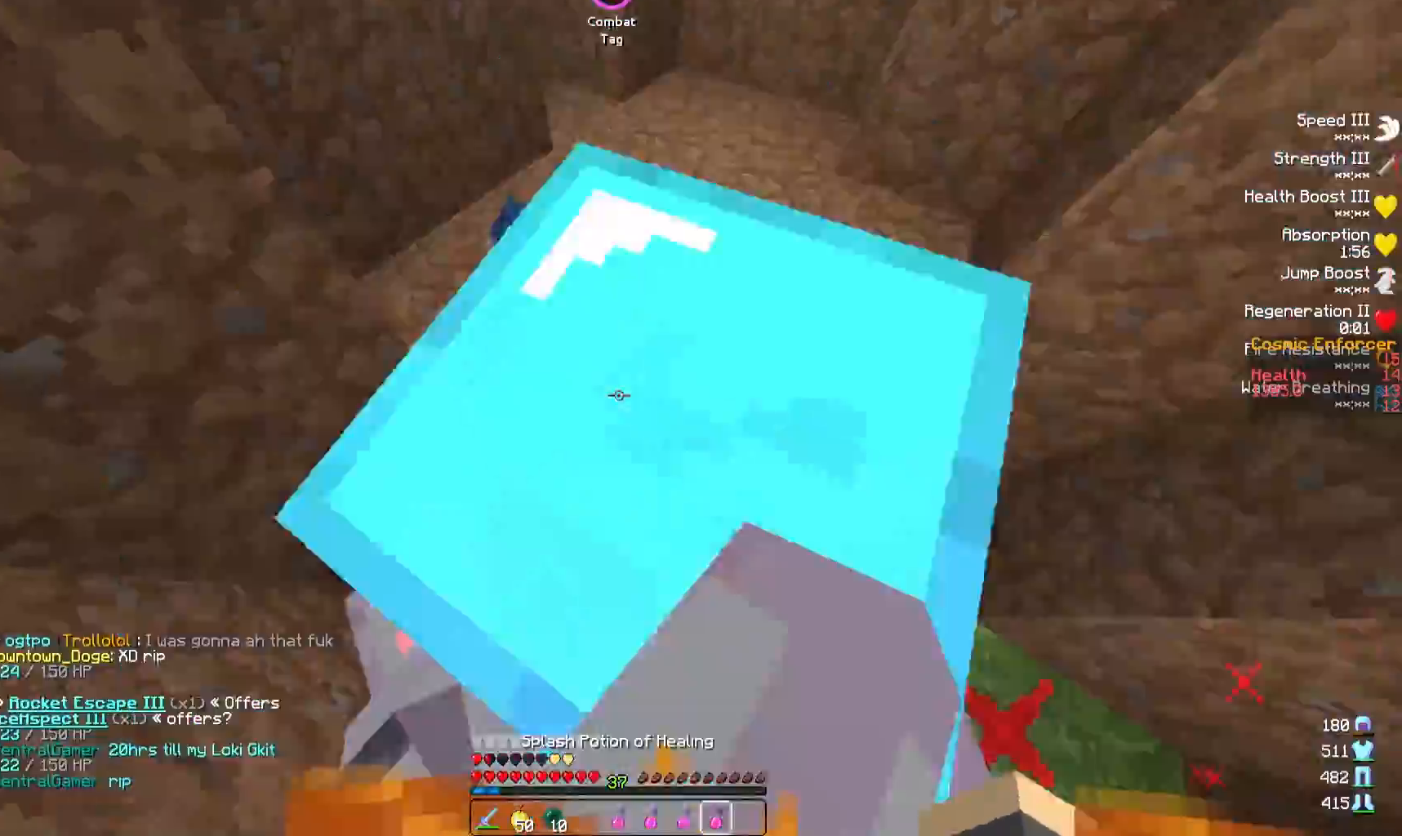
{"keys": ["w"], "events": [[333, "d", "up"]]}
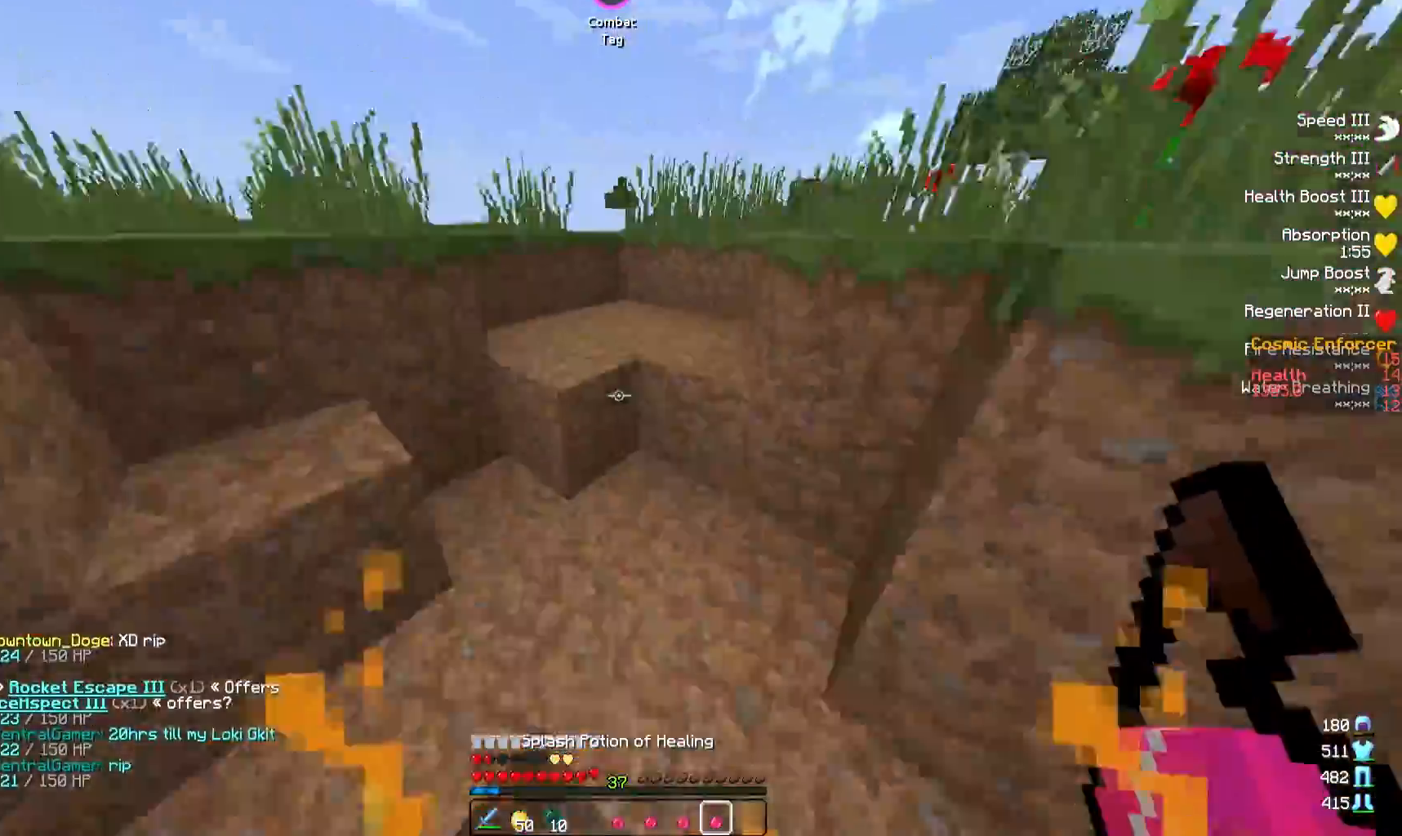
{"keys": ["d", "w"], "events": [[467, "d", "down"]]}
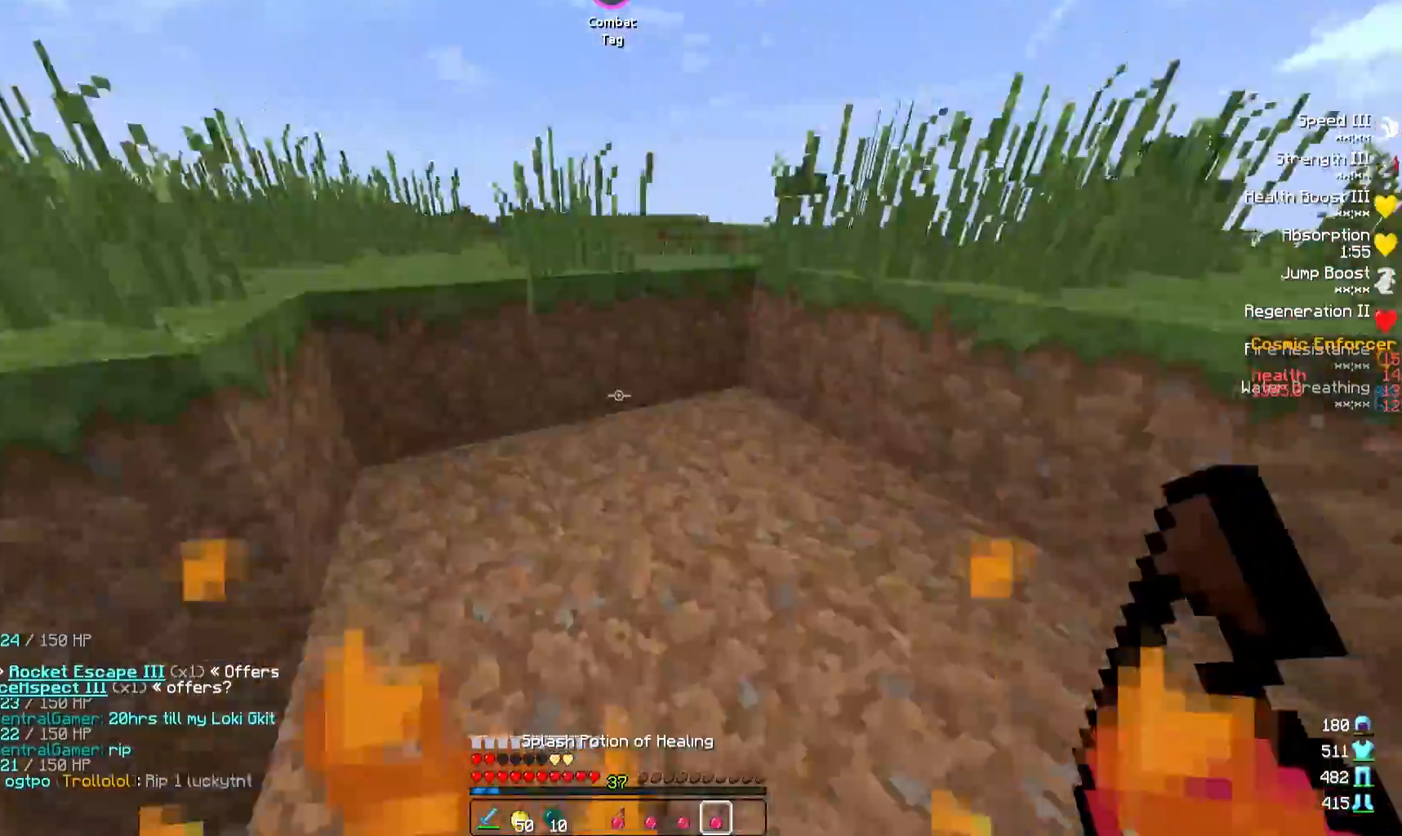
{"keys": ["w"], "events": [[267, "d", "up"]]}
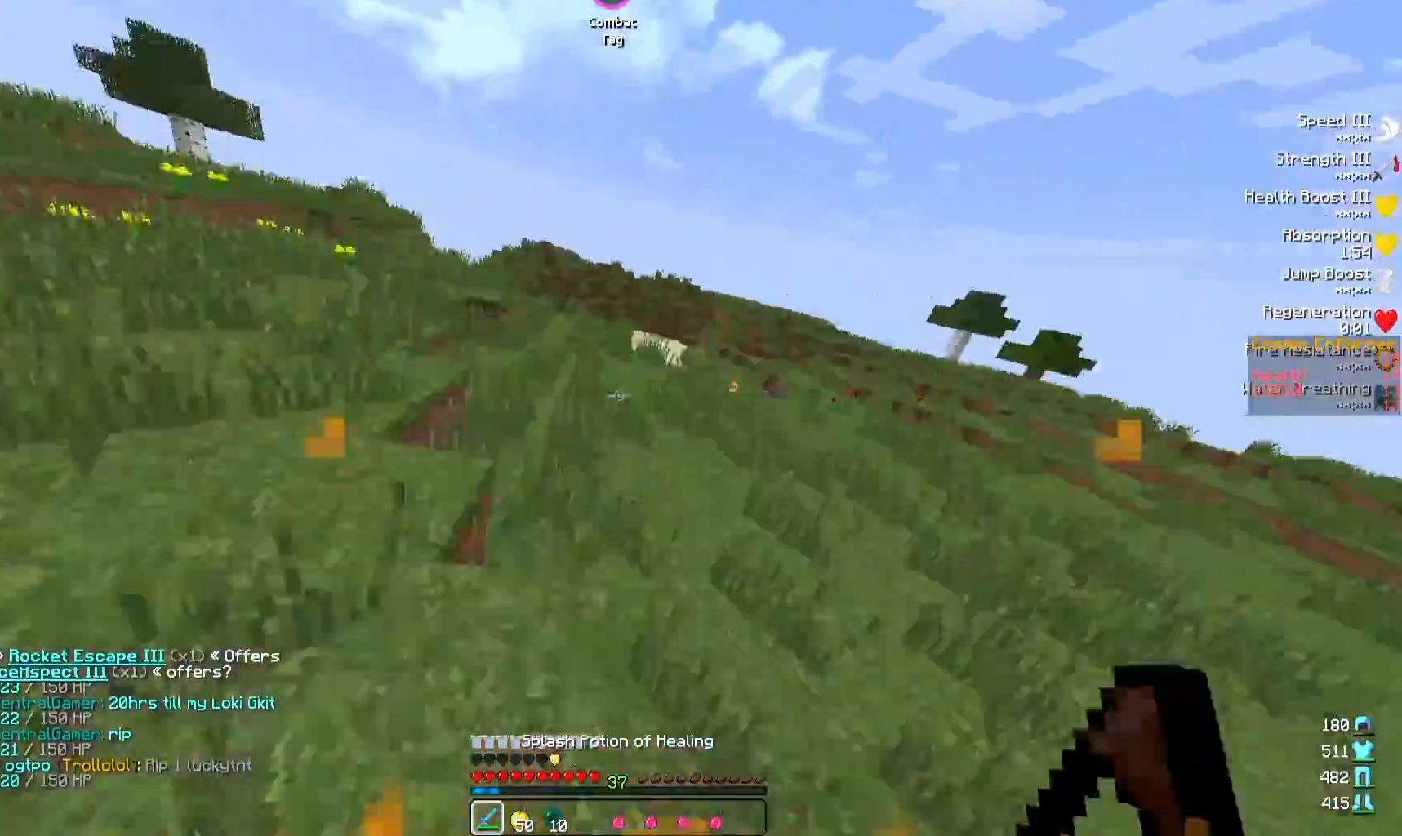
{"keys": ["w"], "events": [[300, "d", "down"], [383, "d", "up"]]}
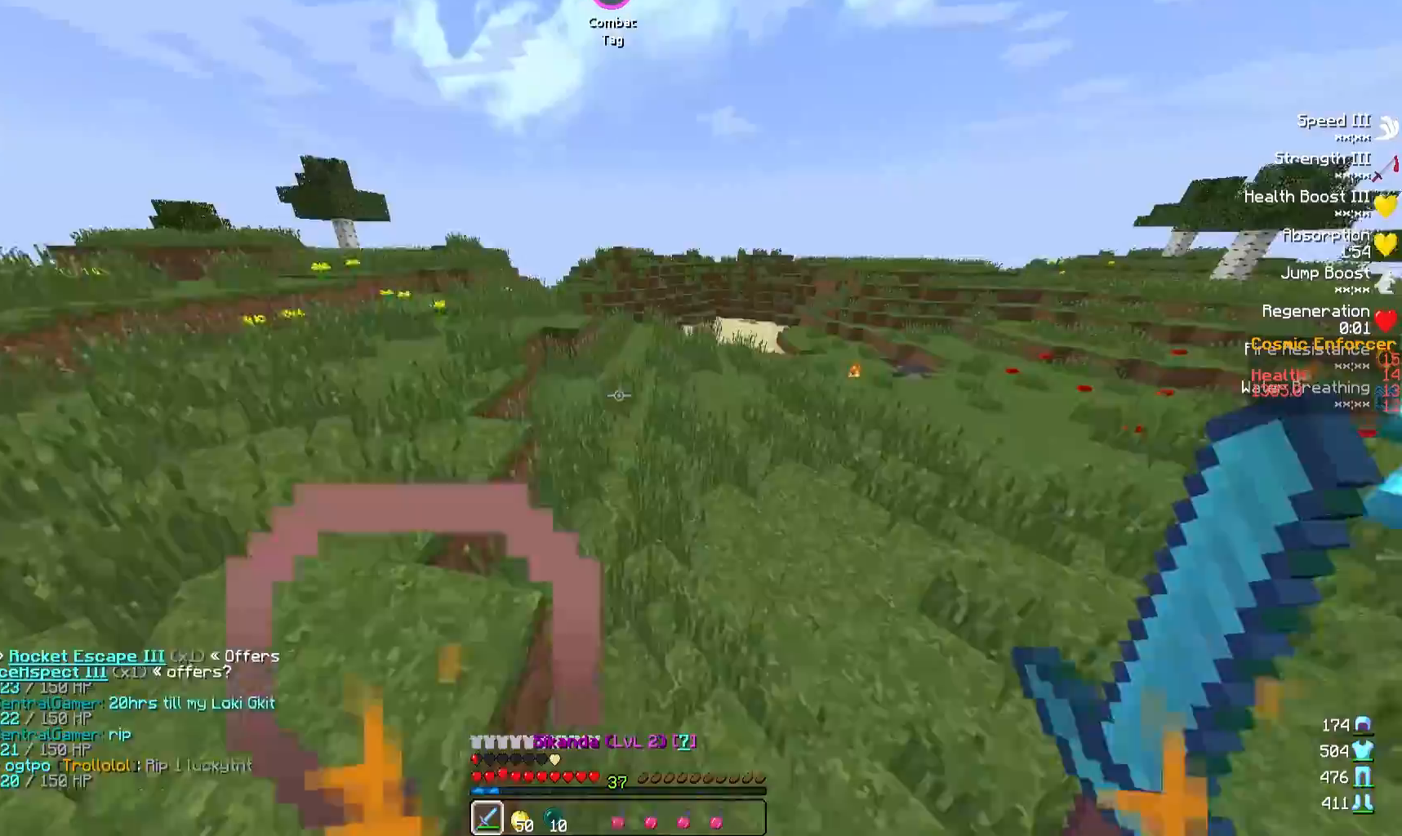
{"keys": ["w"], "events": []}
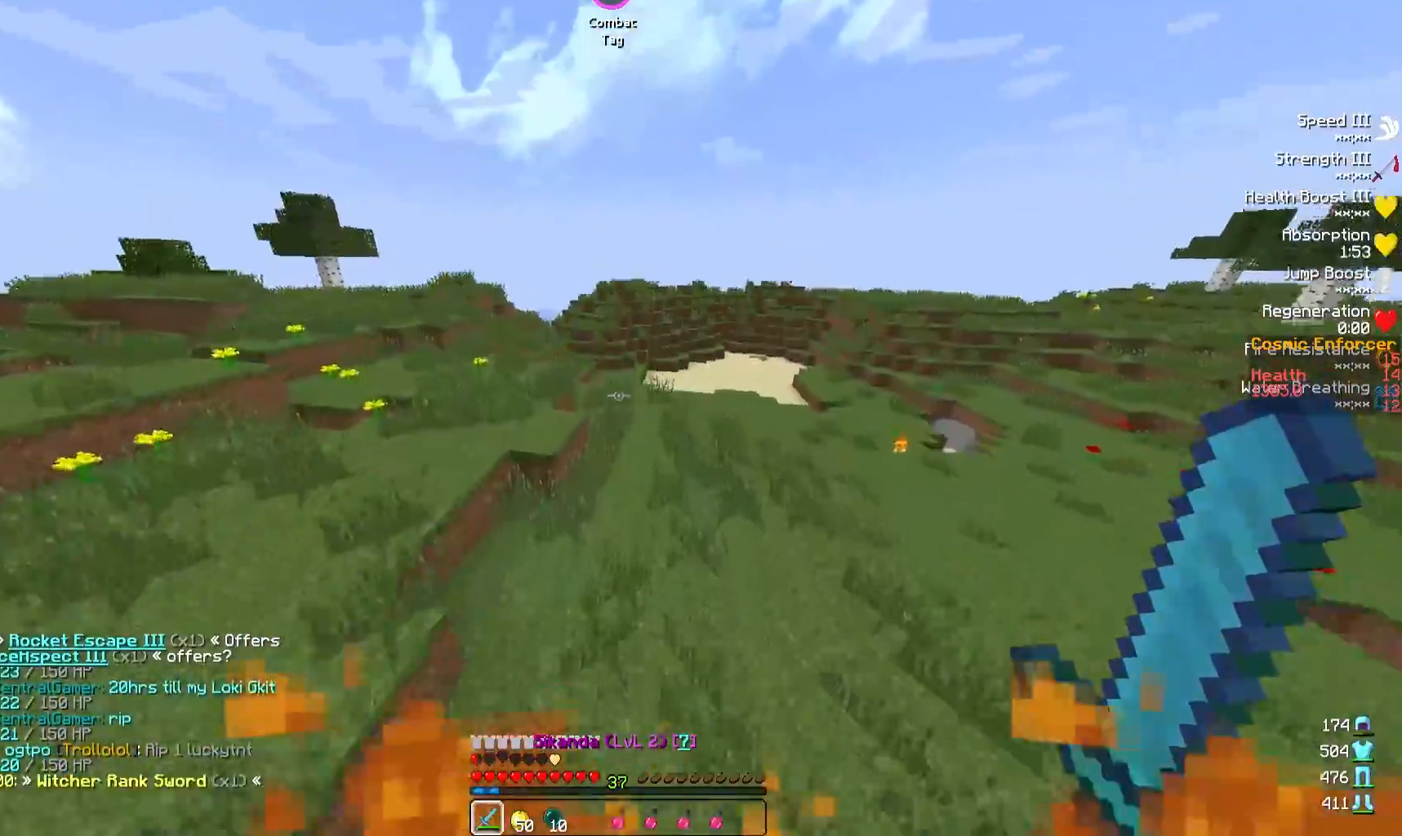
{"keys": ["w"], "events": []}
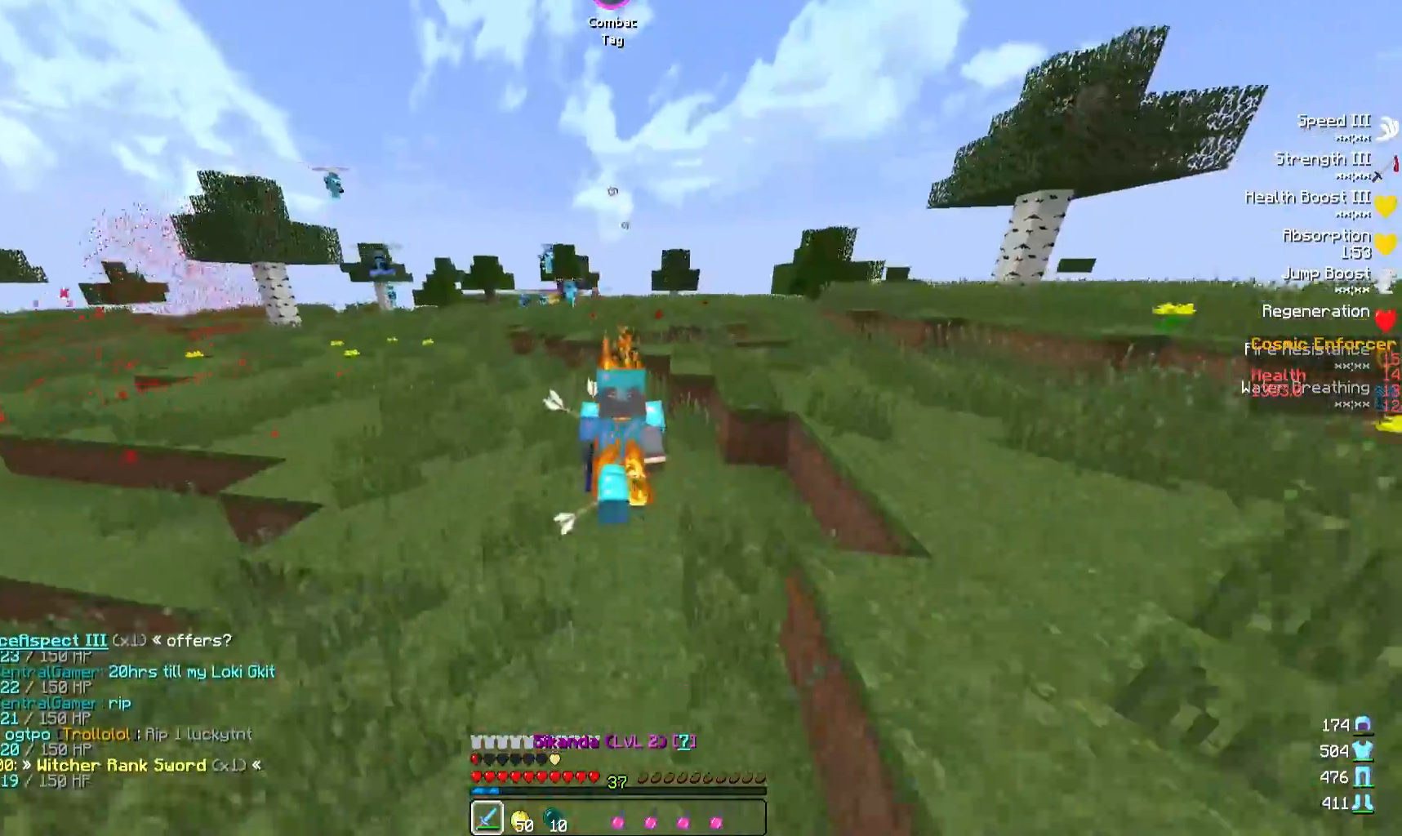
{"keys": ["w"], "events": [[50, "a", "down"], [383, "a", "up"]]}
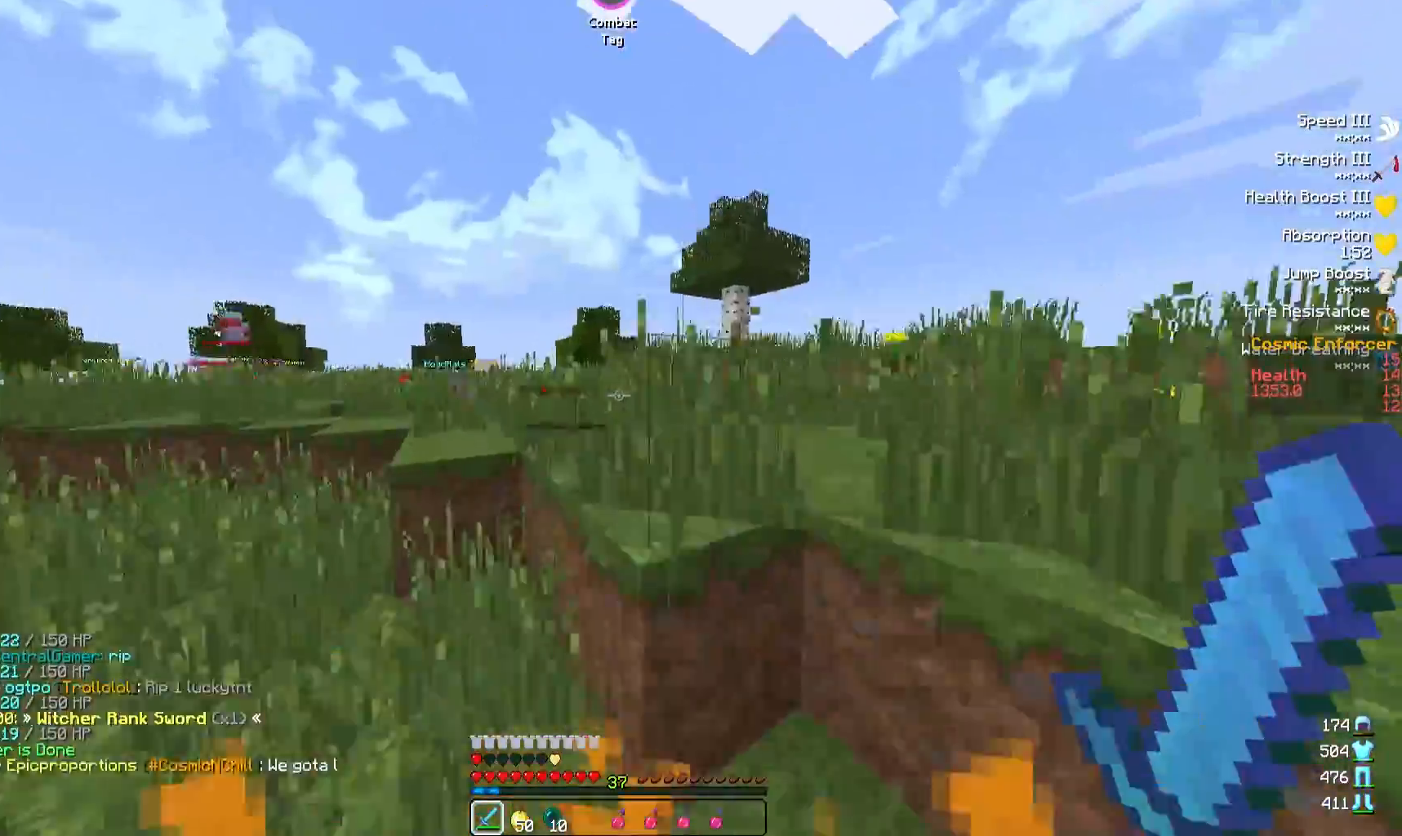
{"keys": ["d", "w"], "events": [[333, "d", "down"]]}
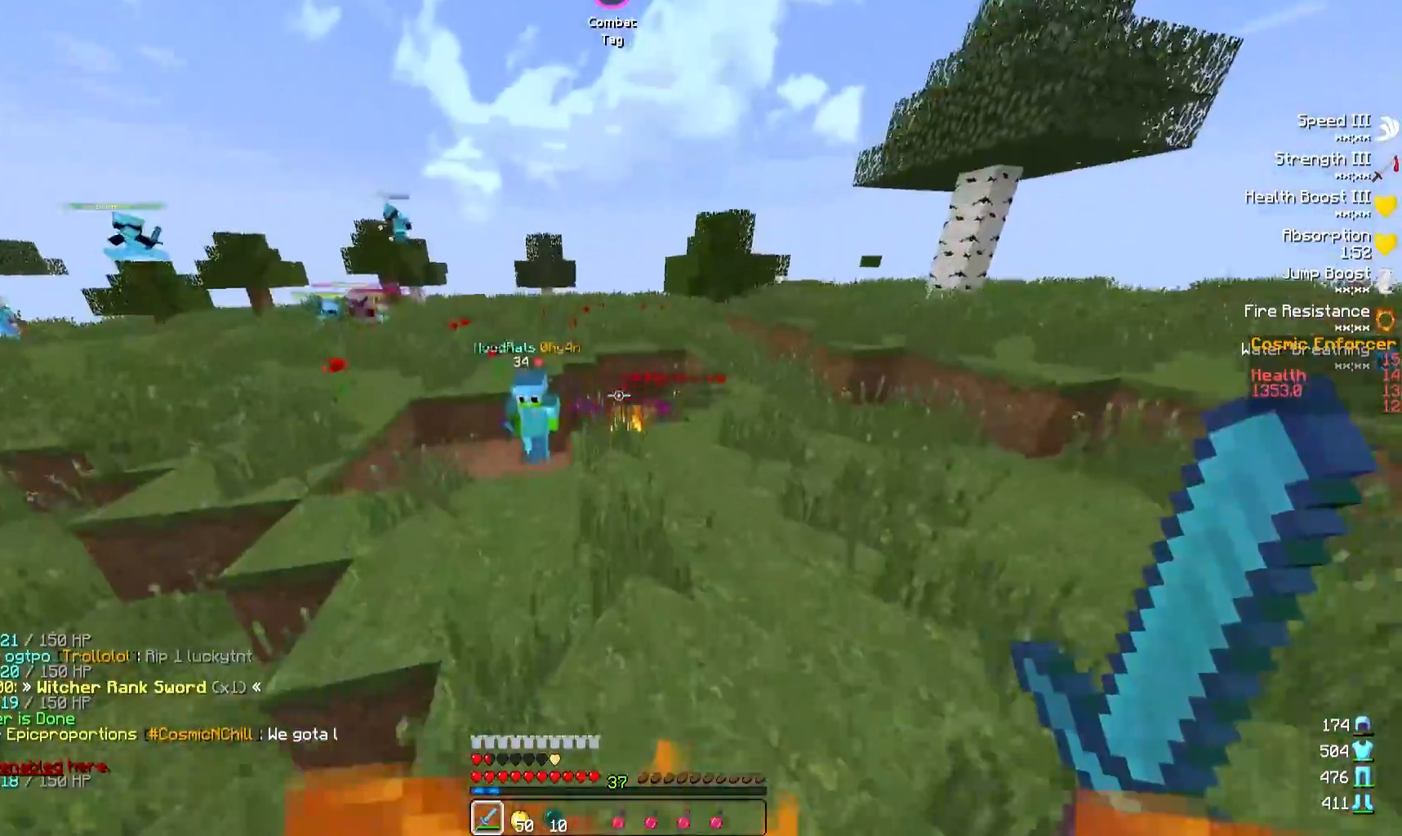
{"keys": ["w"], "events": [[17, "d", "up"], [300, "d", "down"], [500, "d", "up"]]}
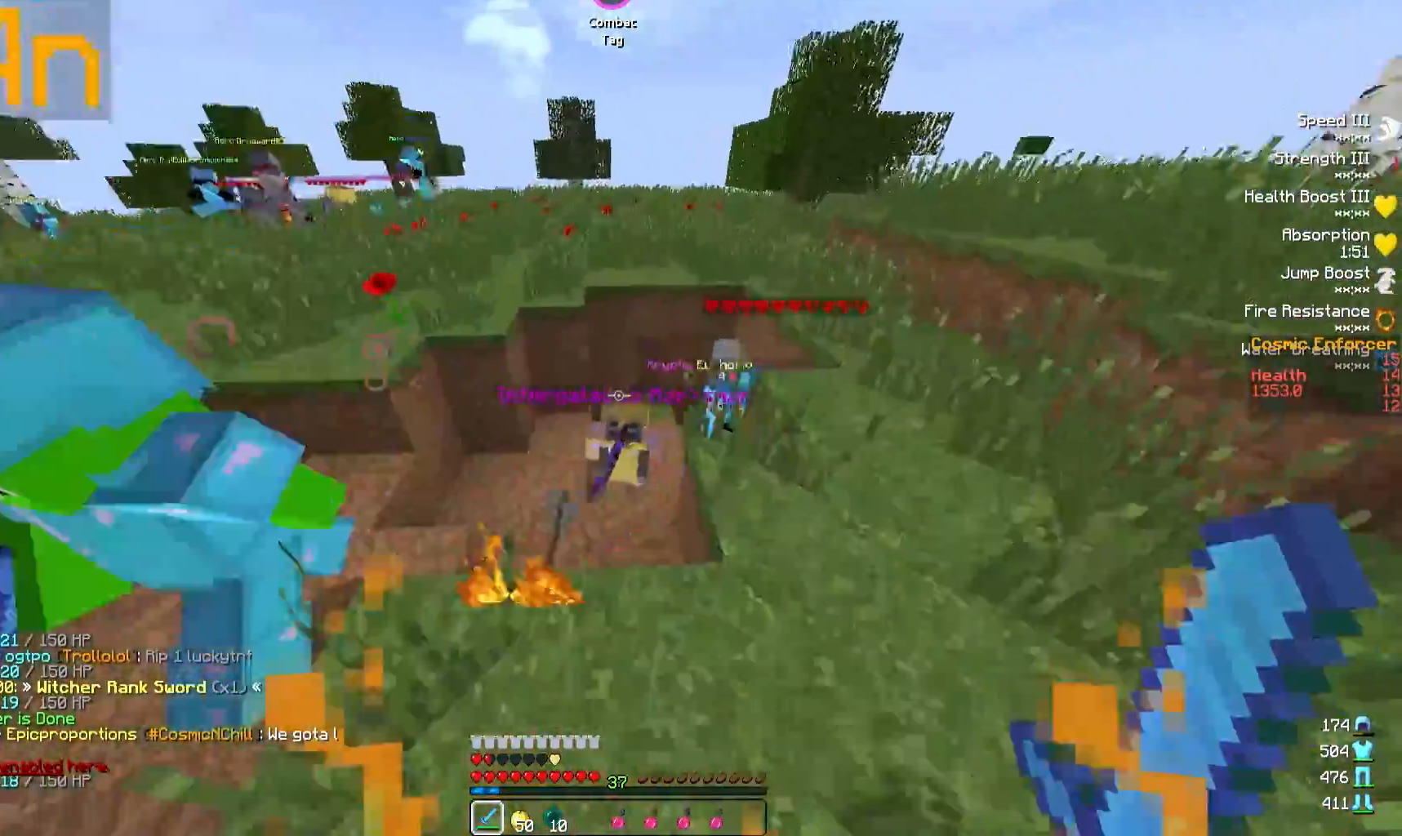
{"keys": ["d"], "events": [[183, "w", "up"], [200, "d", "down"]]}
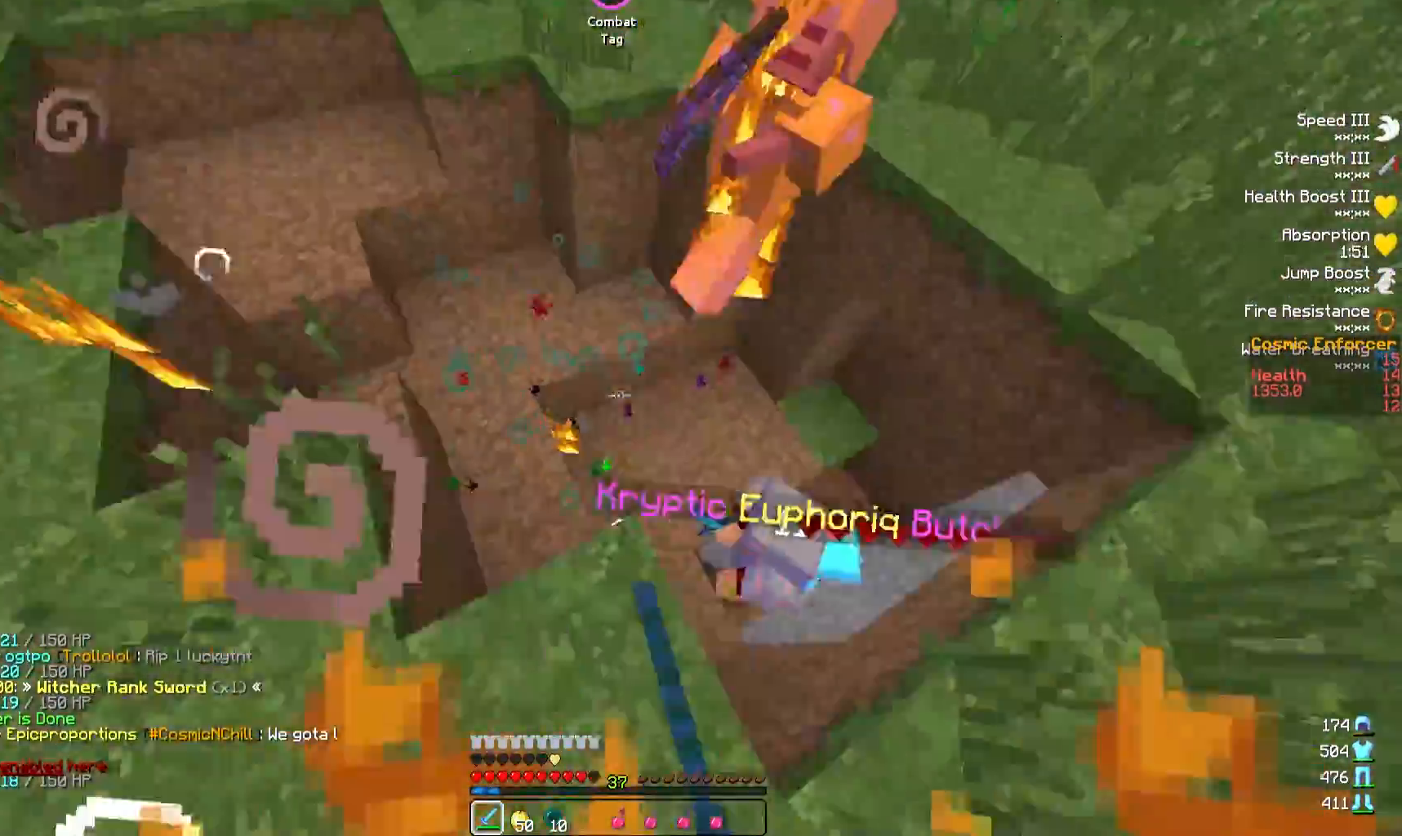
{"keys": ["d", "w"], "events": [[400, "w", "down"]]}
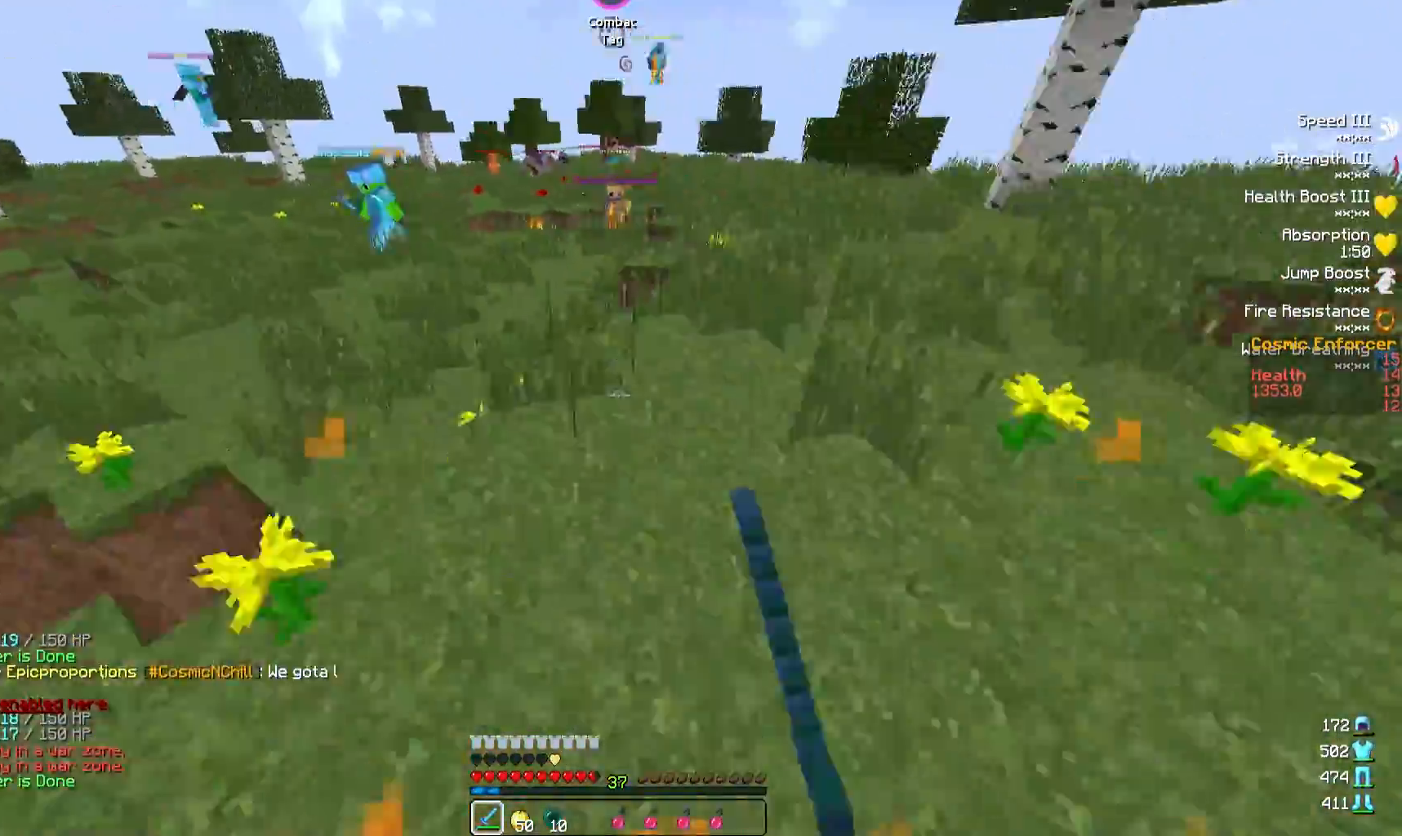
{"keys": ["d", "w"], "events": [[167, "d", "up"], [367, "d", "down"]]}
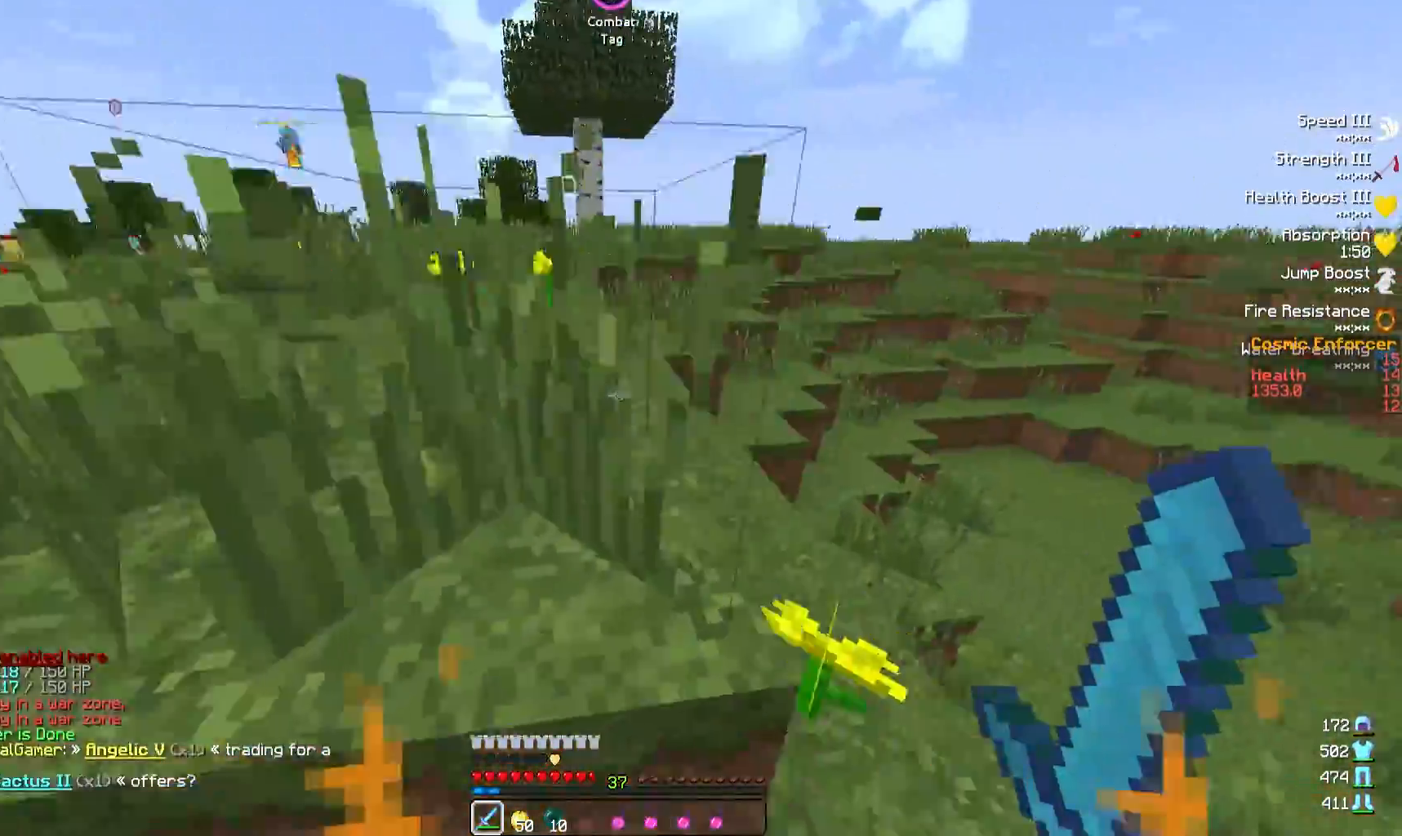
{"keys": ["w"], "events": [[450, "d", "up"]]}
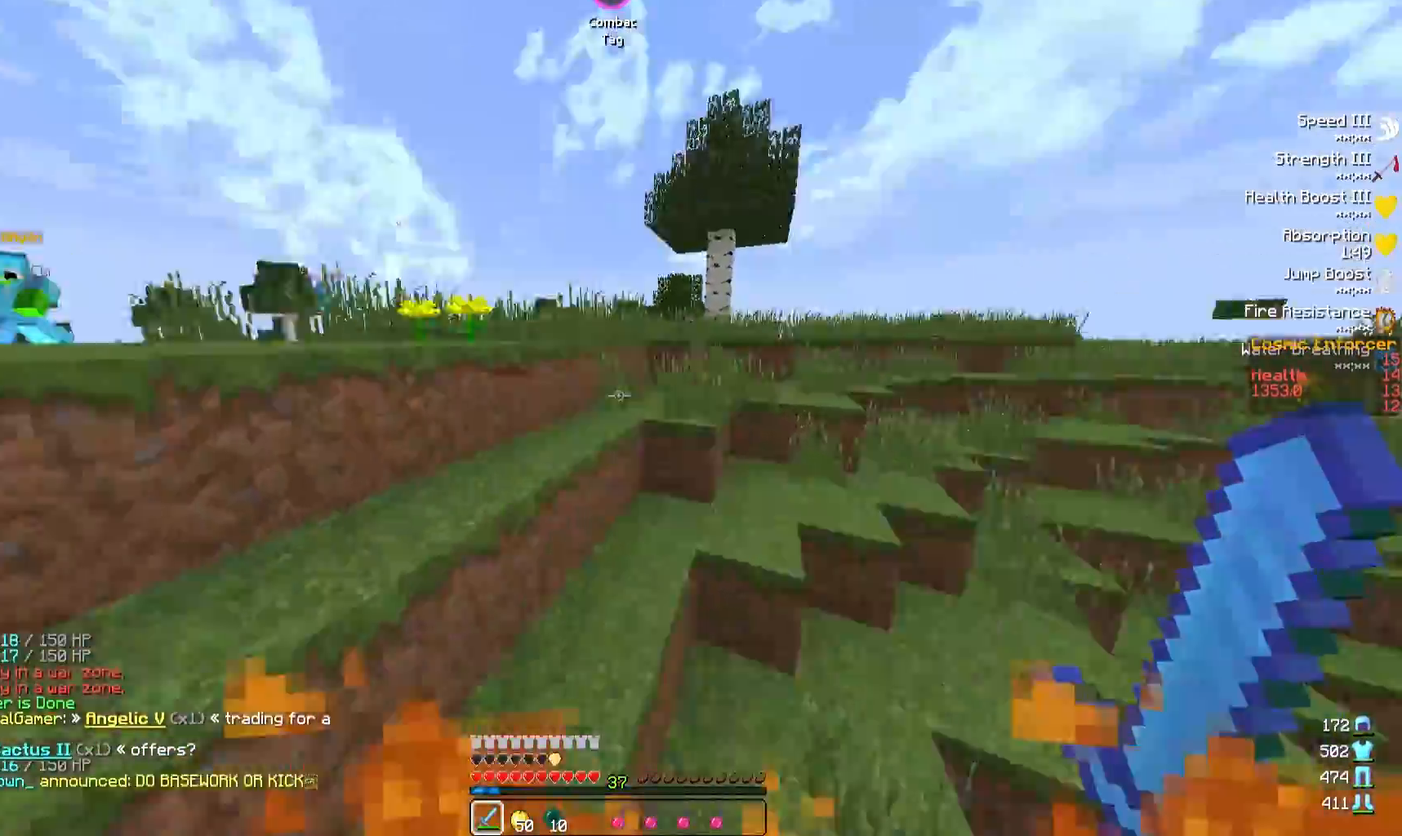
{"keys": [], "events": [[100, "w", "up"]]}
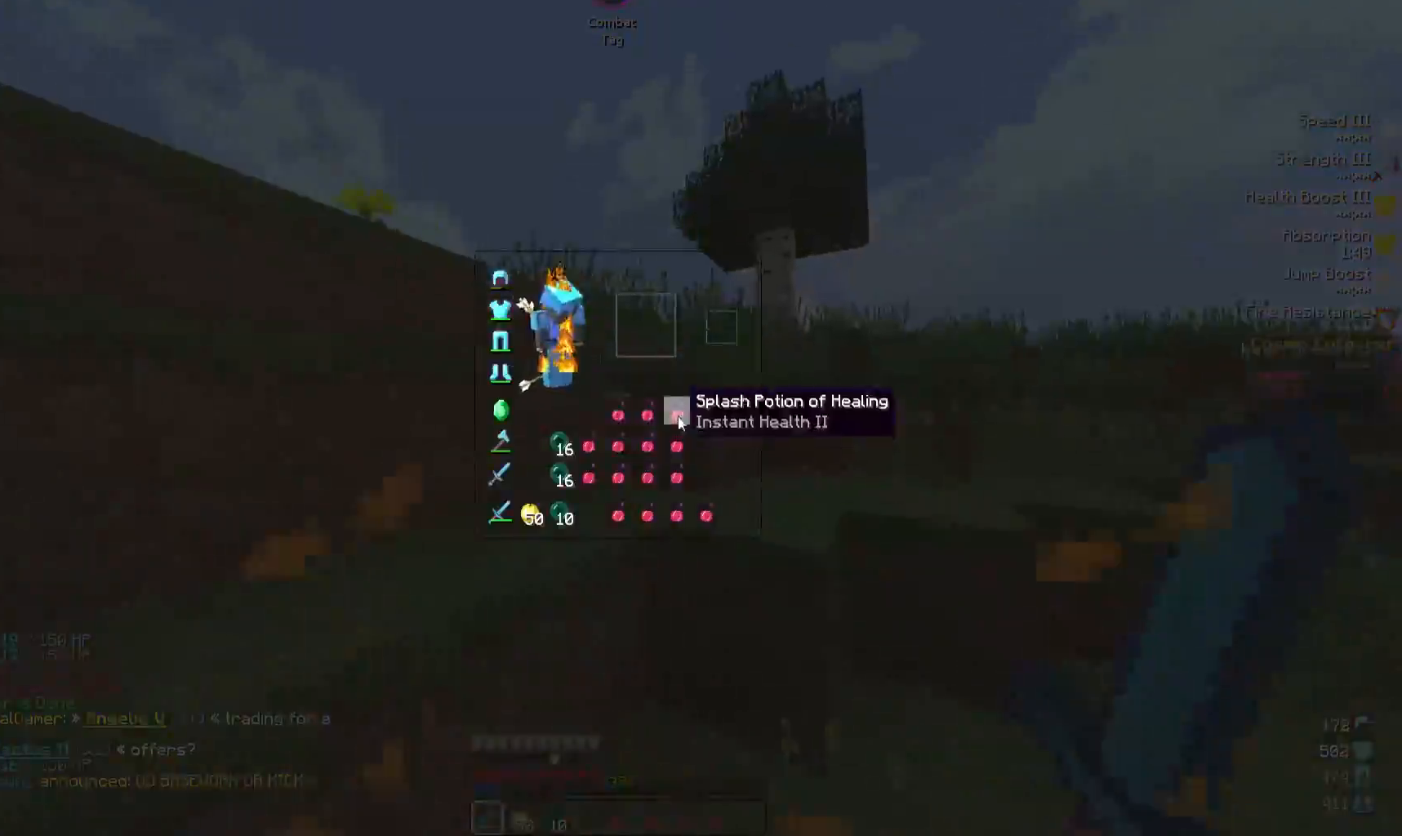
{"keys": [], "events": []}
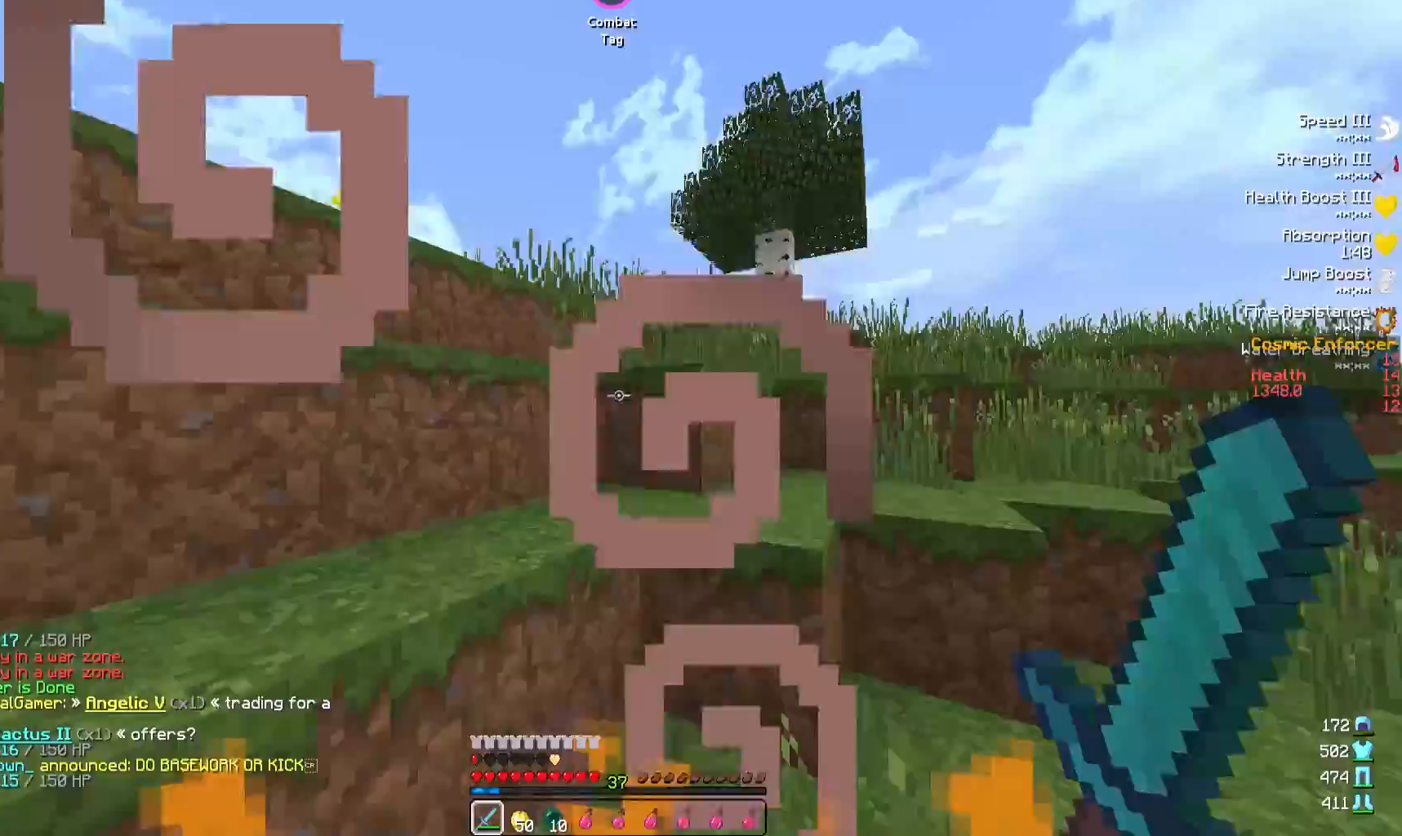
{"keys": ["w"], "events": [[250, "w", "down"]]}
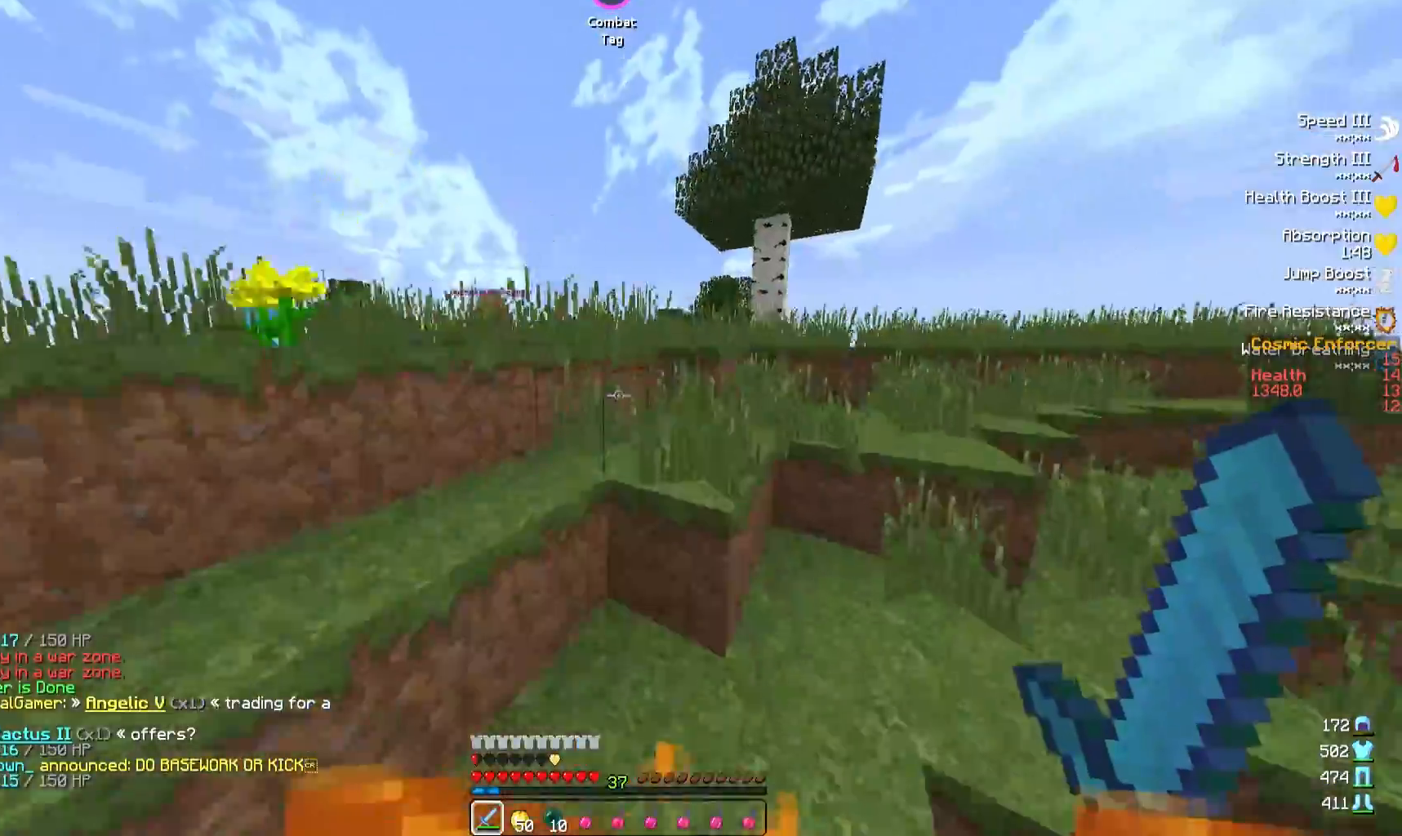
{"keys": ["d", "w"], "events": [[67, "d", "down"]]}
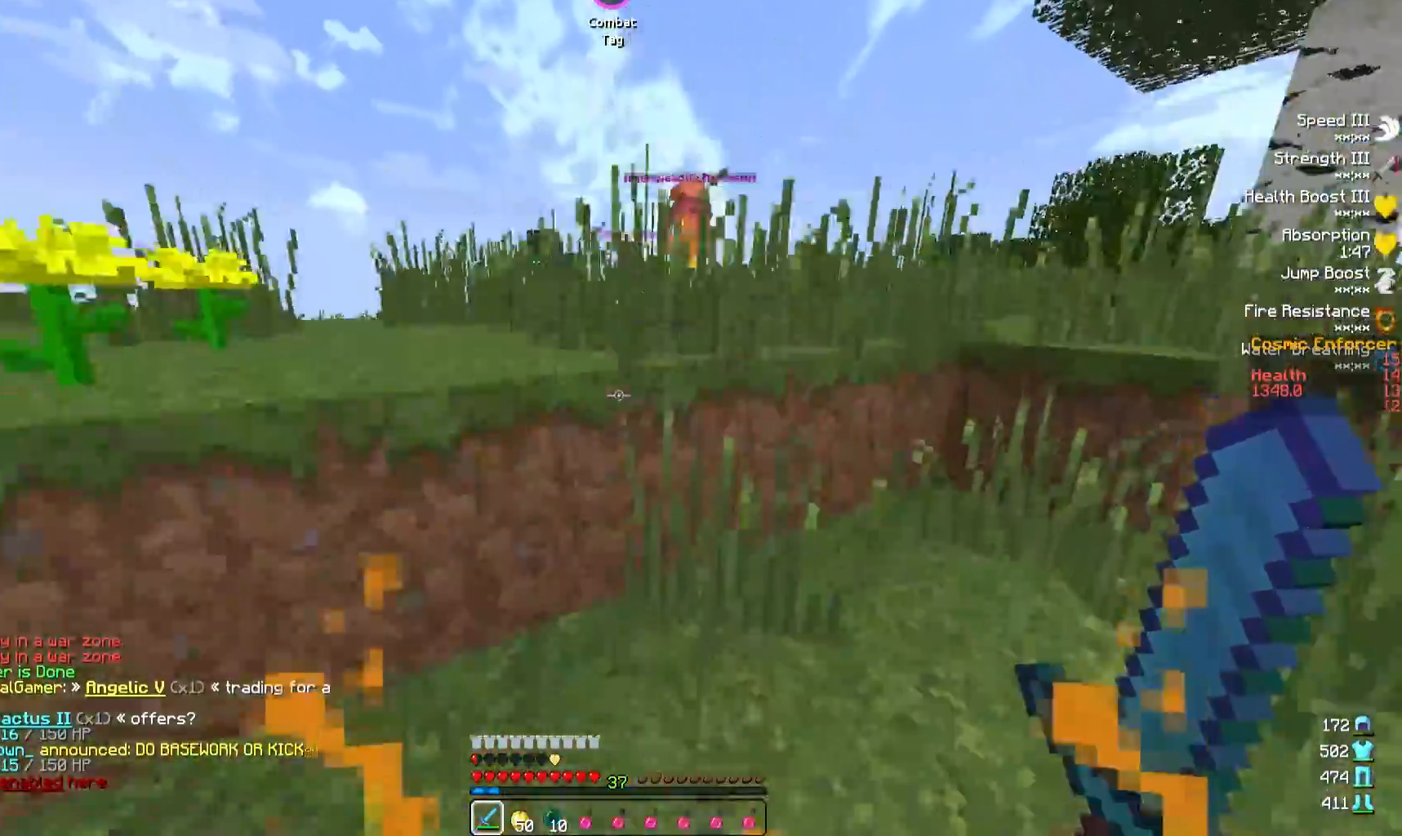
{"keys": ["d", "w"], "events": [[133, "w", "up"], [333, "w", "down"]]}
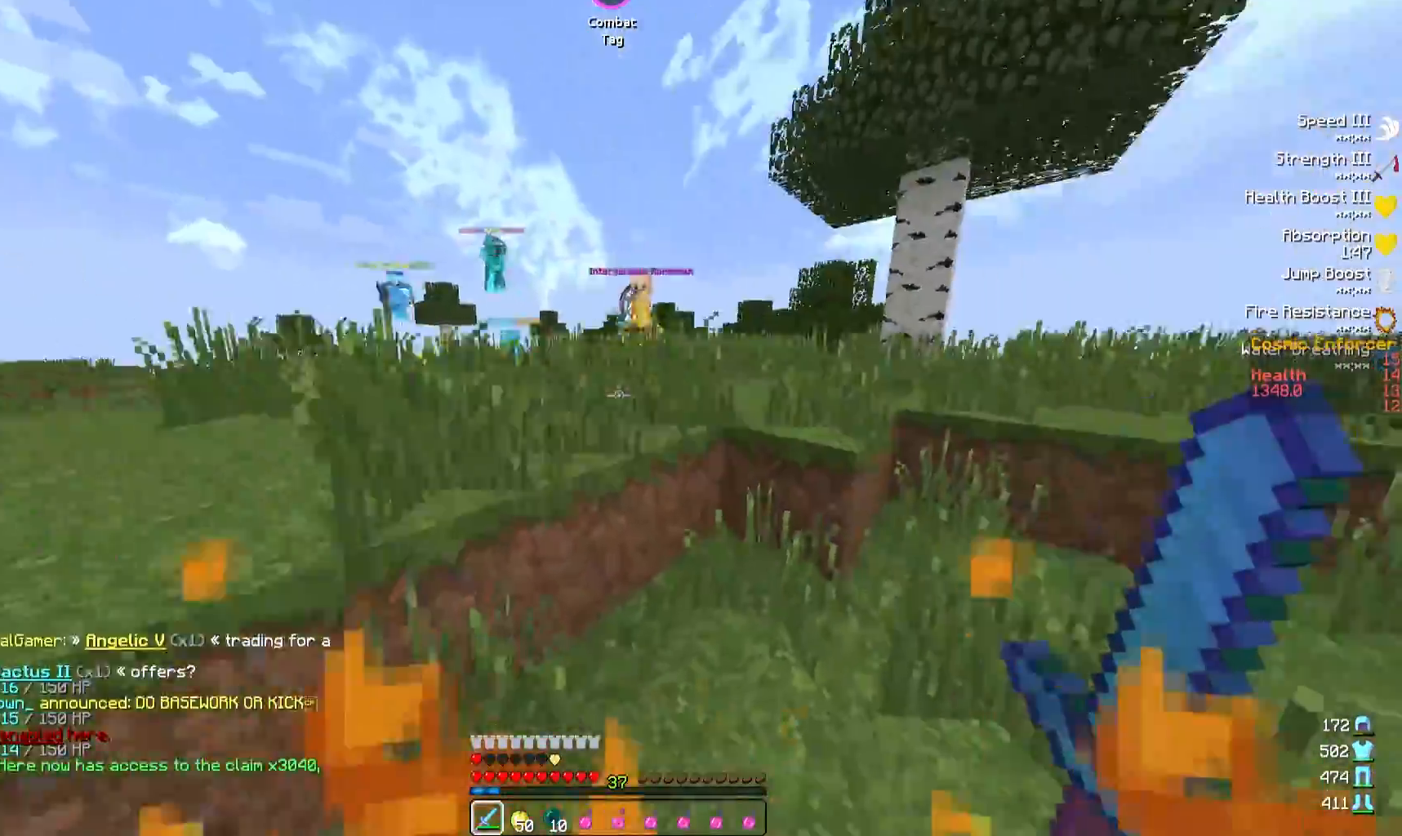
{"keys": ["d", "w"], "events": []}